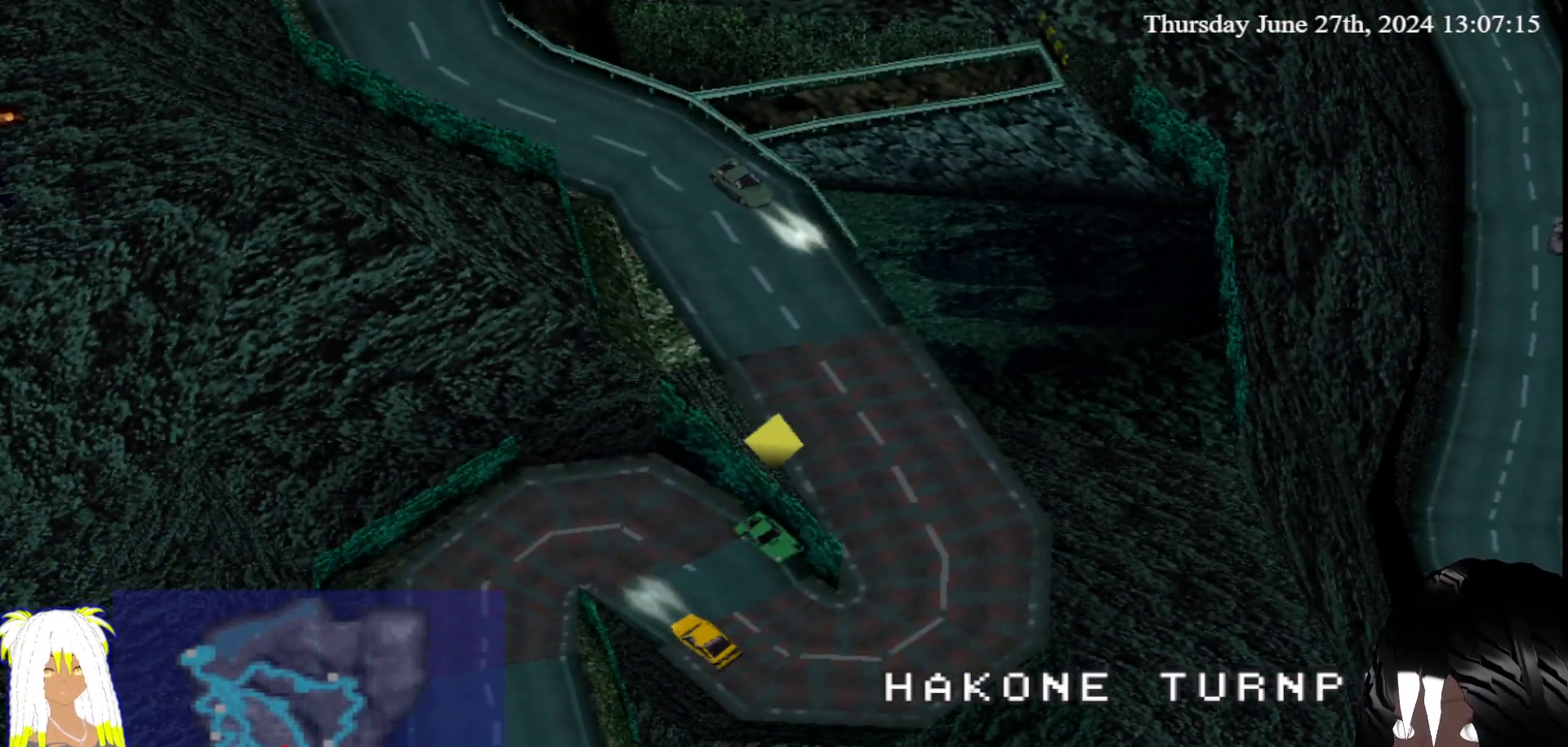
Gameplay with a controller (PlayStation layout); each line is a JSON object with the inputs held at the frame after it (dt_ms = milliseconds from this image to that frame). "events" lists button and stick changes between this image and that frame as [ms after this image, input, new state], when the widget could be followed in between. Not read: L3 R3.
{"dt_ms": 500, "buttons": [], "left_stick": "center", "right_stick": "center", "events": []}
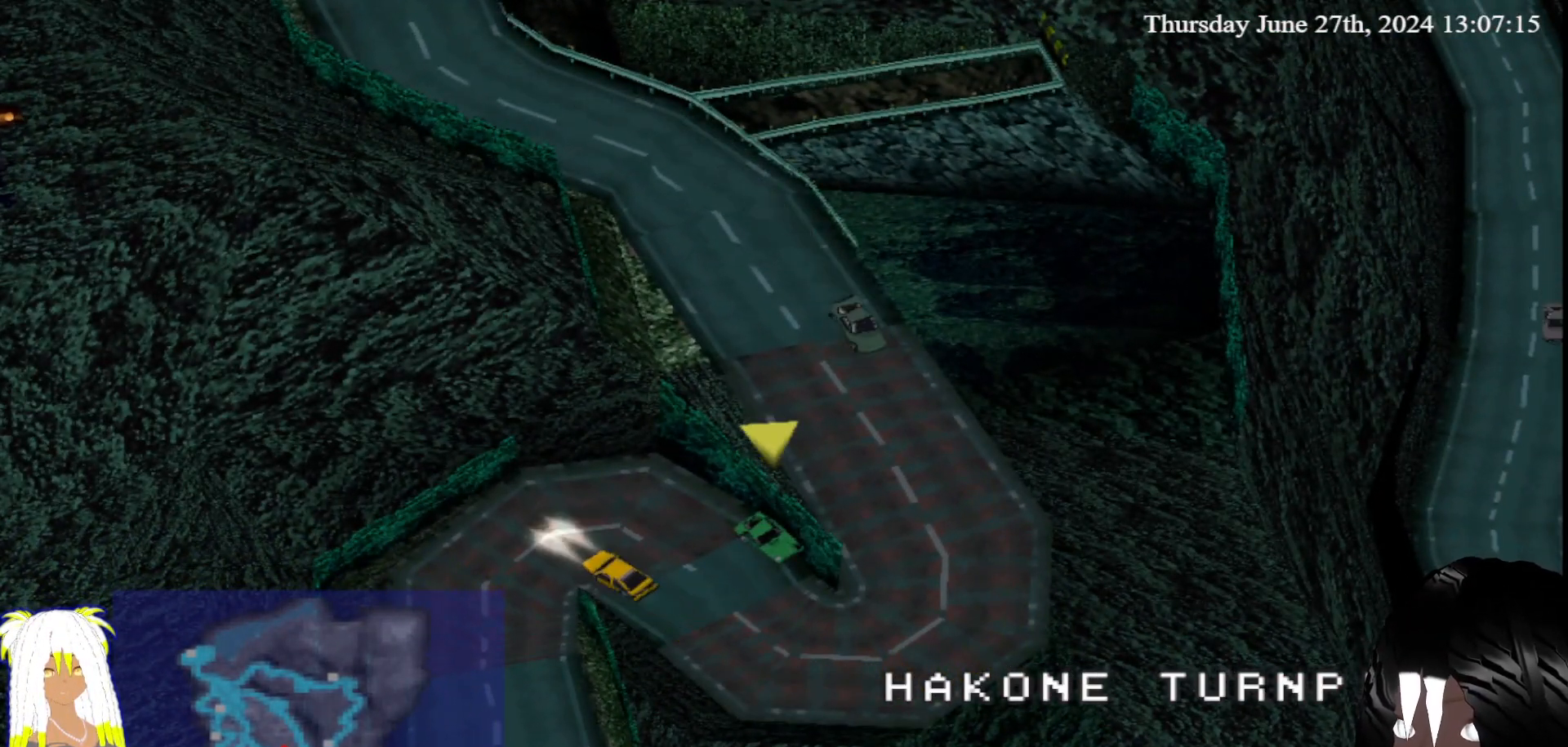
{"dt_ms": 500, "buttons": [], "left_stick": "center", "right_stick": "center", "events": []}
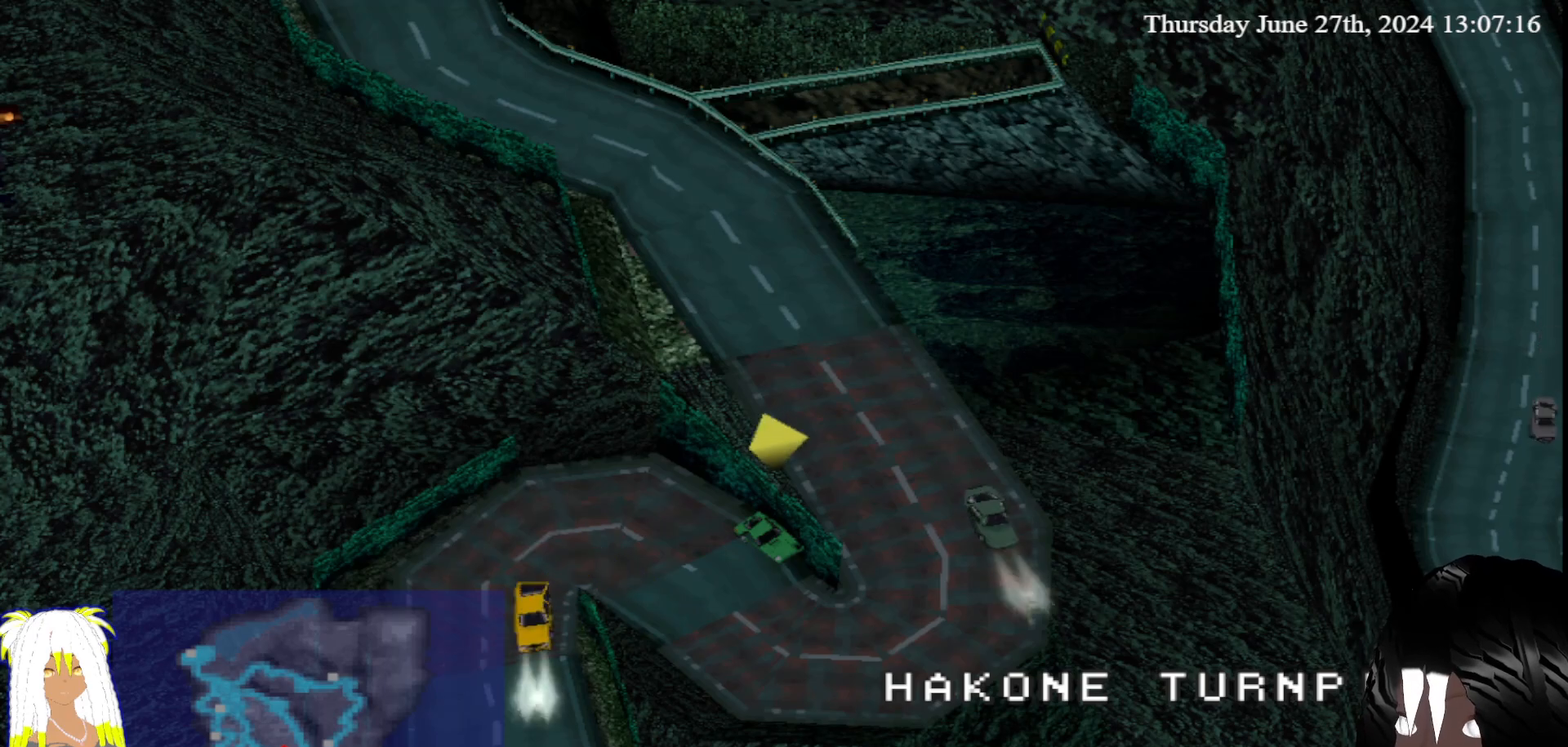
{"dt_ms": 500, "buttons": [], "left_stick": "center", "right_stick": "center", "events": []}
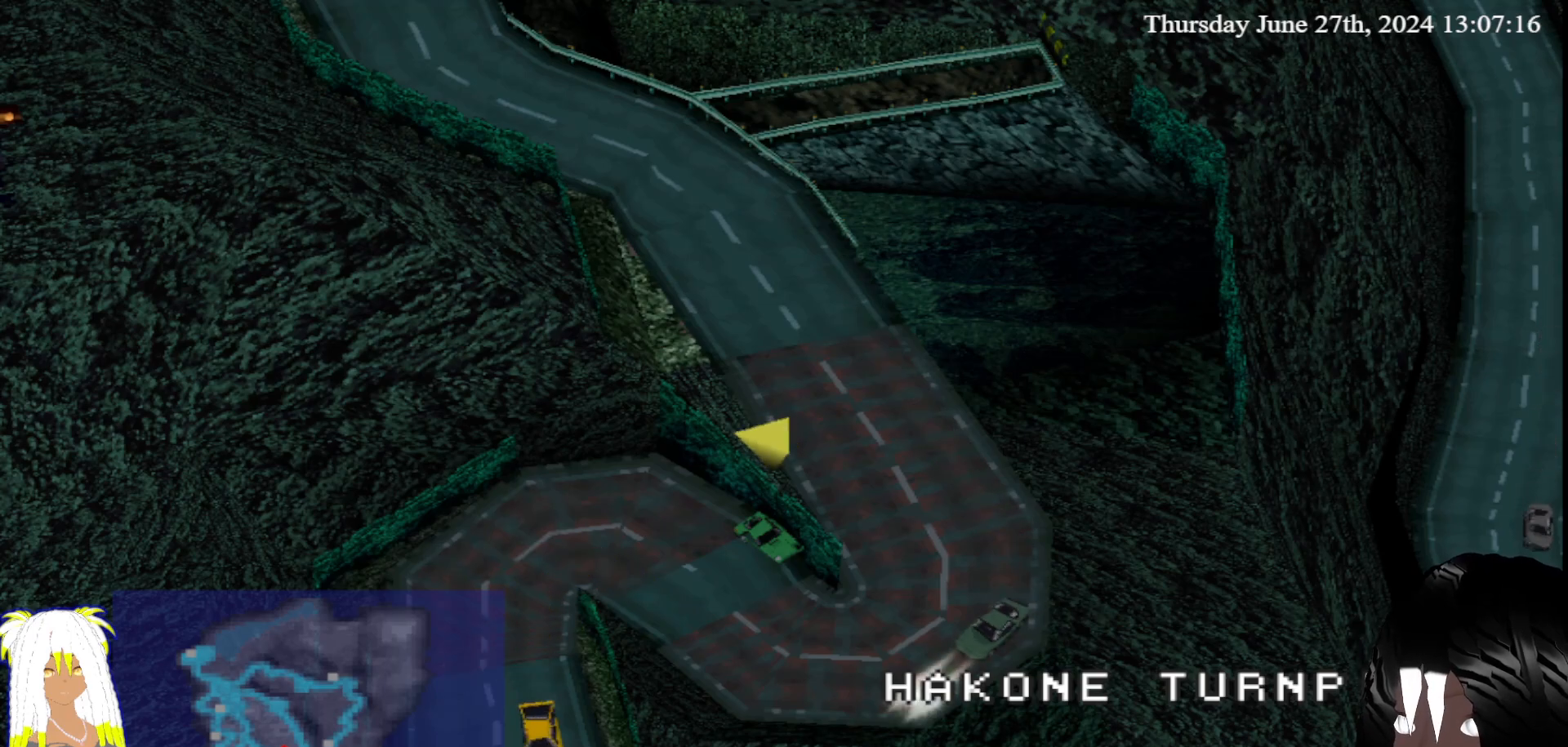
{"dt_ms": 500, "buttons": [], "left_stick": "center", "right_stick": "center", "events": []}
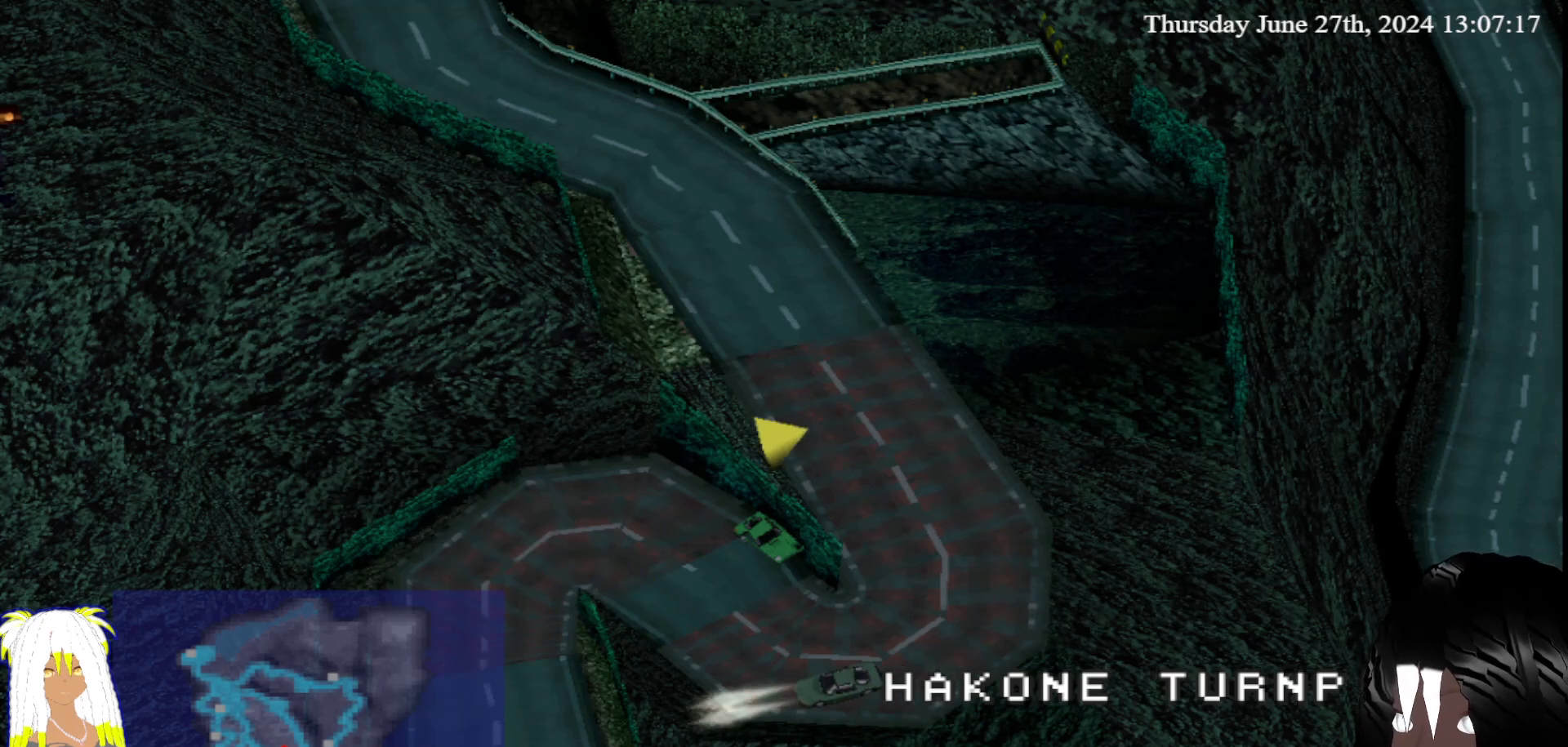
{"dt_ms": 500, "buttons": ["CROSS"], "left_stick": "center", "right_stick": "center", "events": [[317, "CROSS", "down"]]}
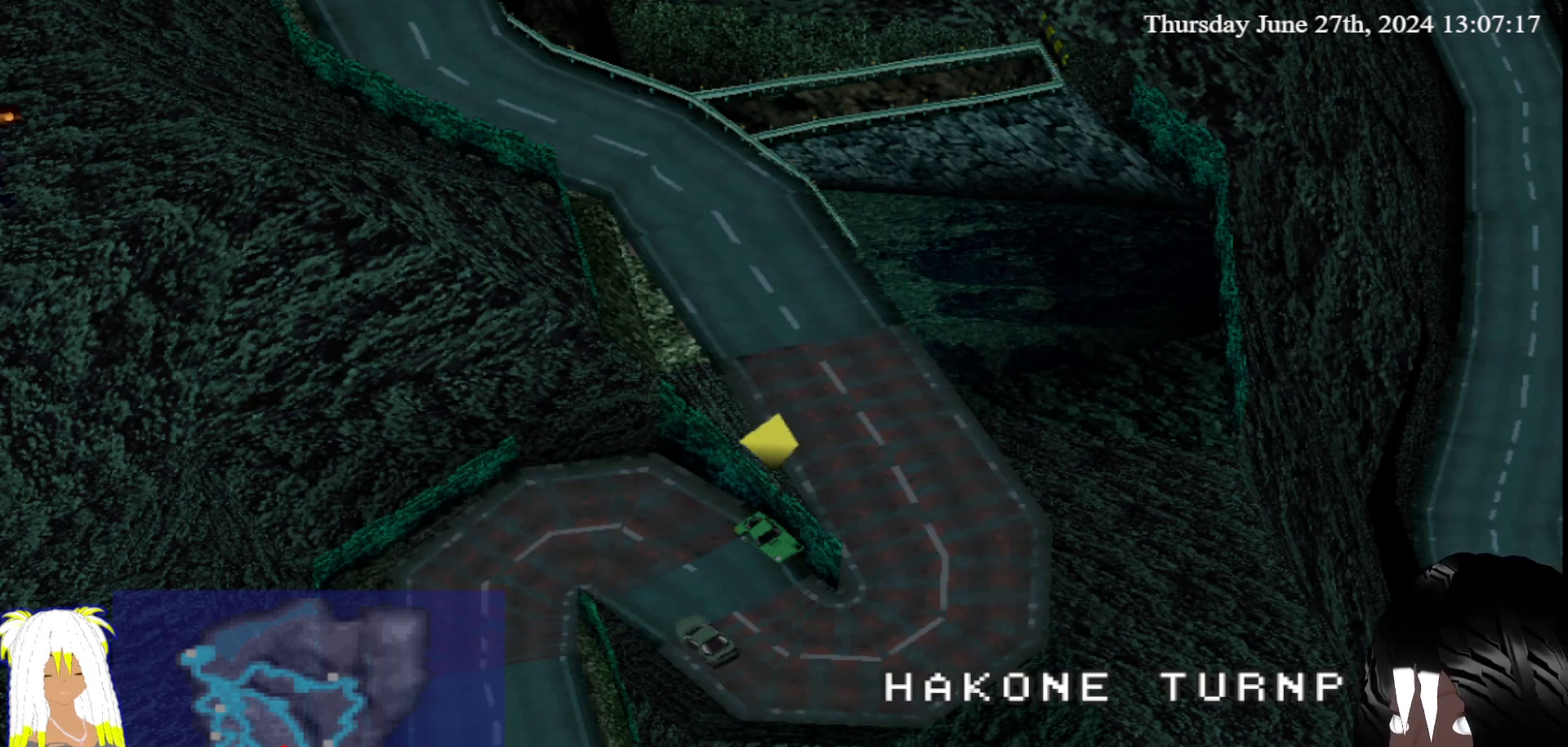
{"dt_ms": 500, "buttons": ["CROSS"], "left_stick": "center", "right_stick": "center", "events": [[333, "left_stick", "right"], [400, "left_stick", "center"]]}
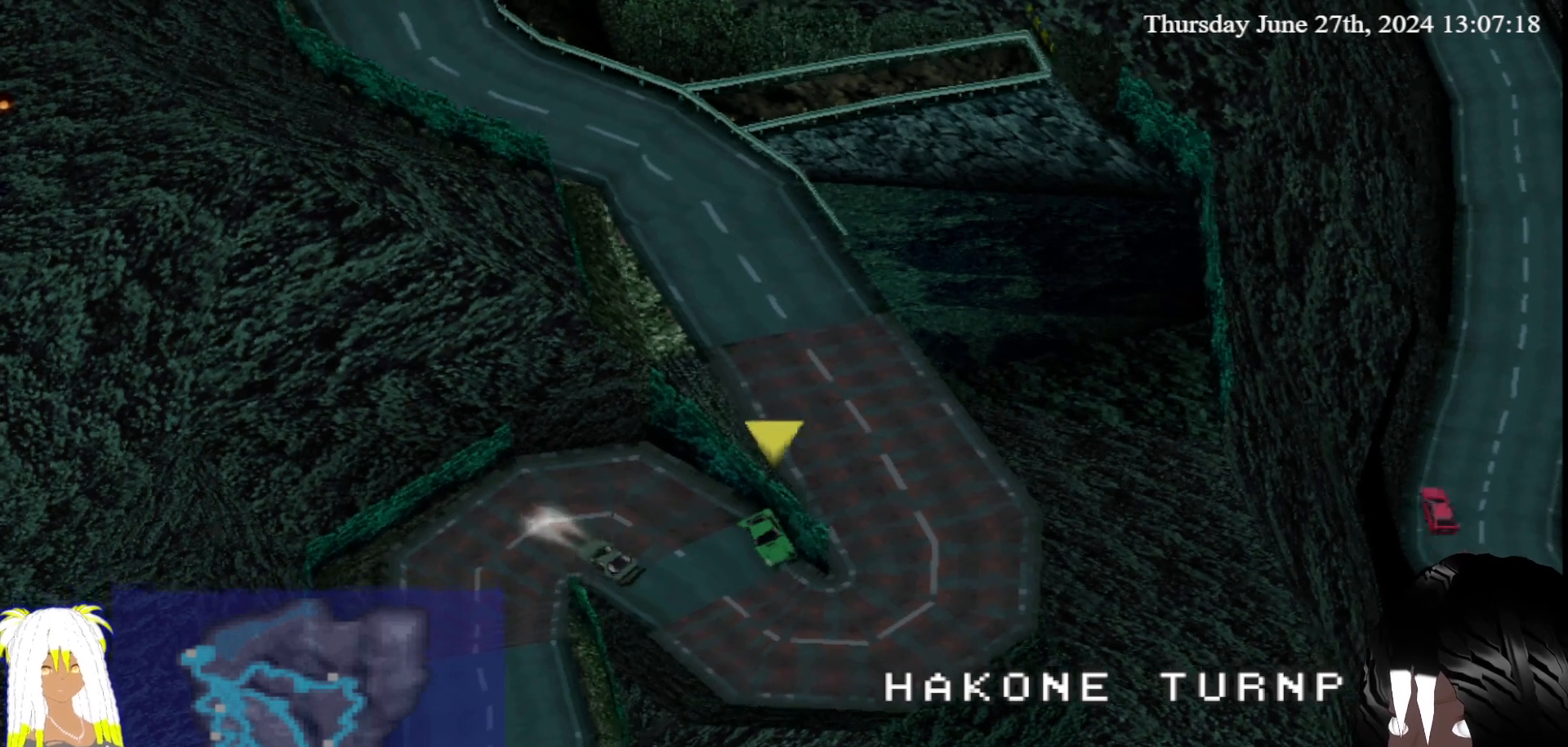
{"dt_ms": 500, "buttons": ["CROSS"], "left_stick": "left", "right_stick": "center", "events": [[100, "left_stick", "left"]]}
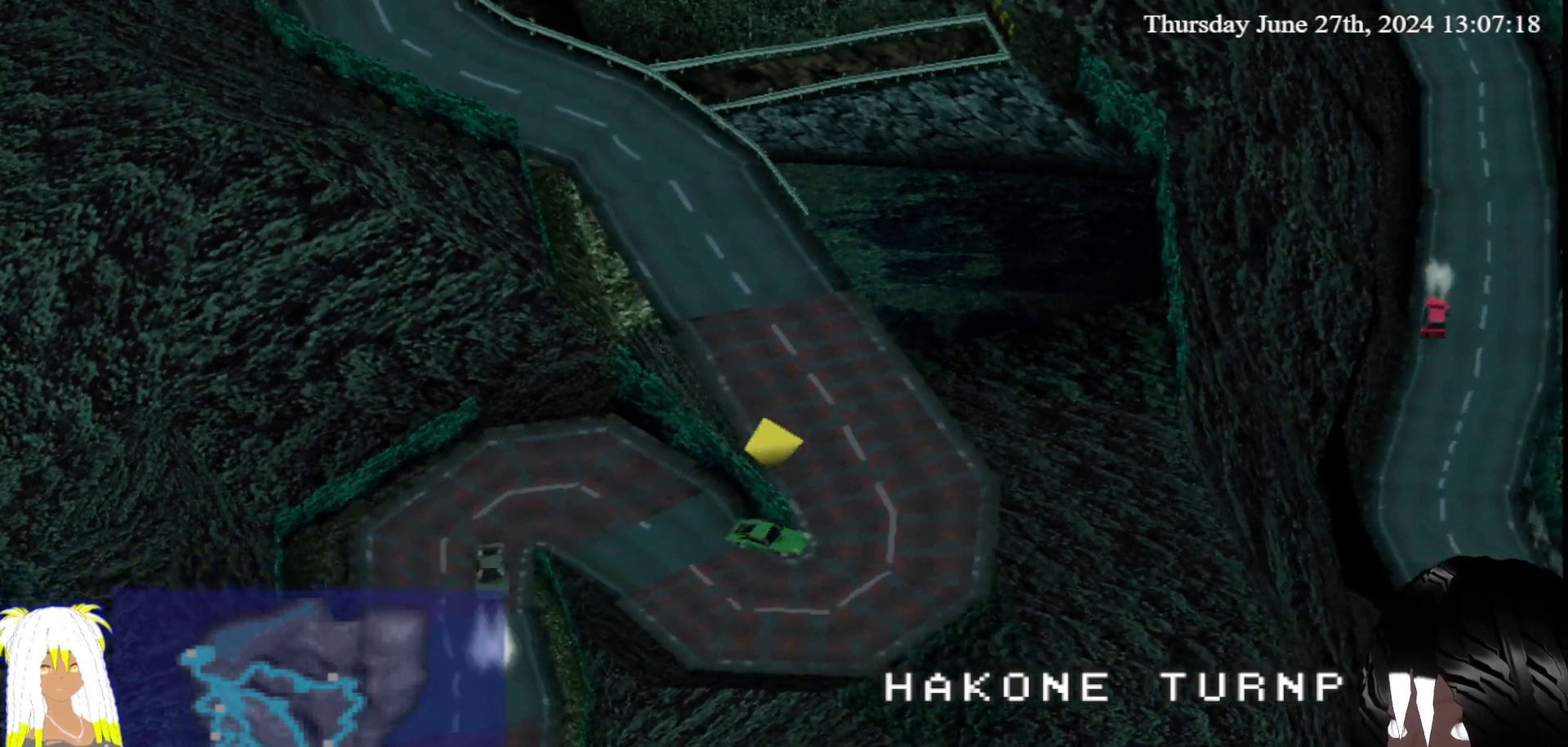
{"dt_ms": 500, "buttons": ["CROSS"], "left_stick": "left", "right_stick": "center", "events": []}
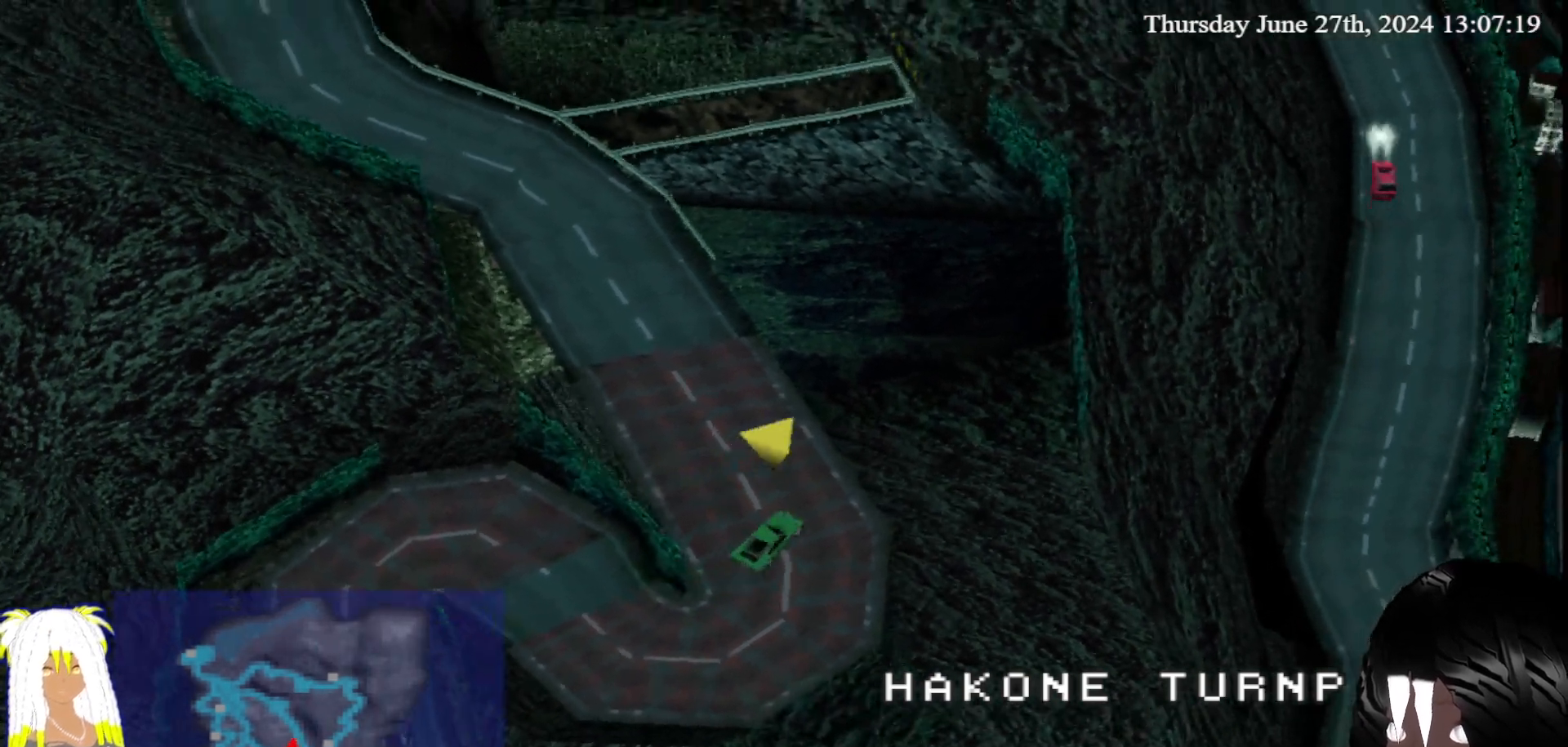
{"dt_ms": 500, "buttons": ["CROSS"], "left_stick": "left", "right_stick": "center", "events": [[350, "left_stick", "center"], [400, "left_stick", "left"]]}
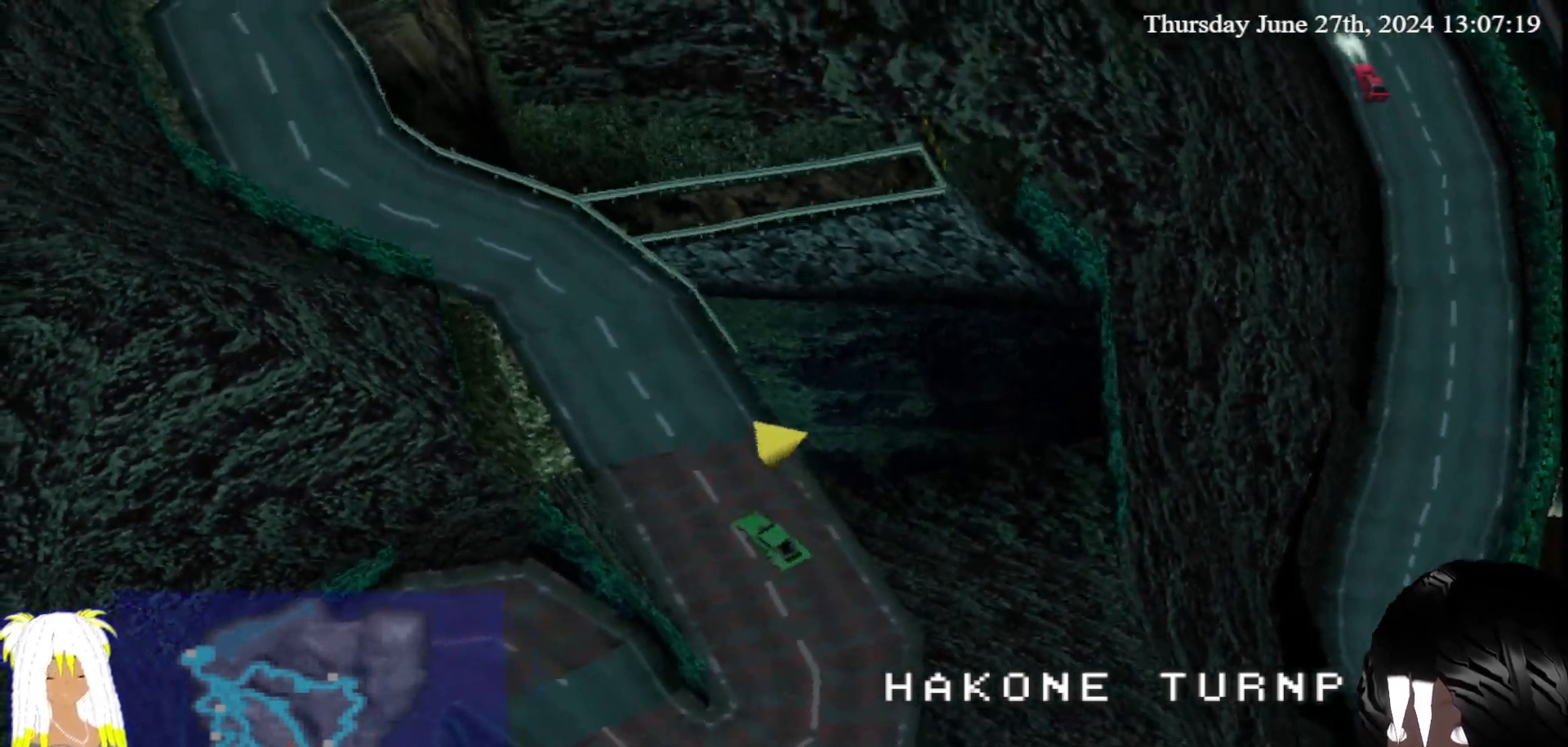
{"dt_ms": 500, "buttons": ["CROSS"], "left_stick": "center", "right_stick": "center", "events": [[50, "left_stick", "center"]]}
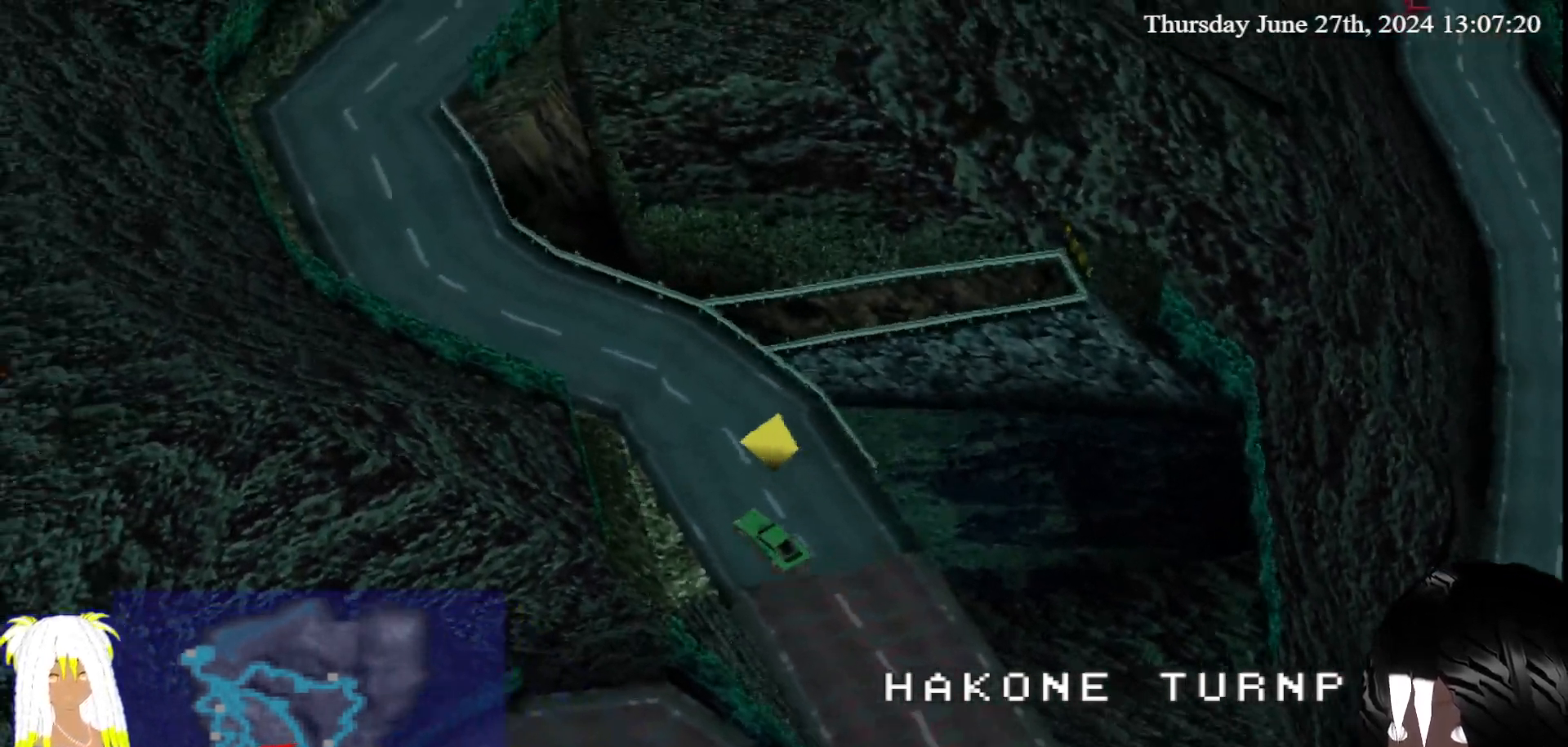
{"dt_ms": 500, "buttons": ["CROSS"], "left_stick": "left", "right_stick": "center", "events": [[383, "left_stick", "left"]]}
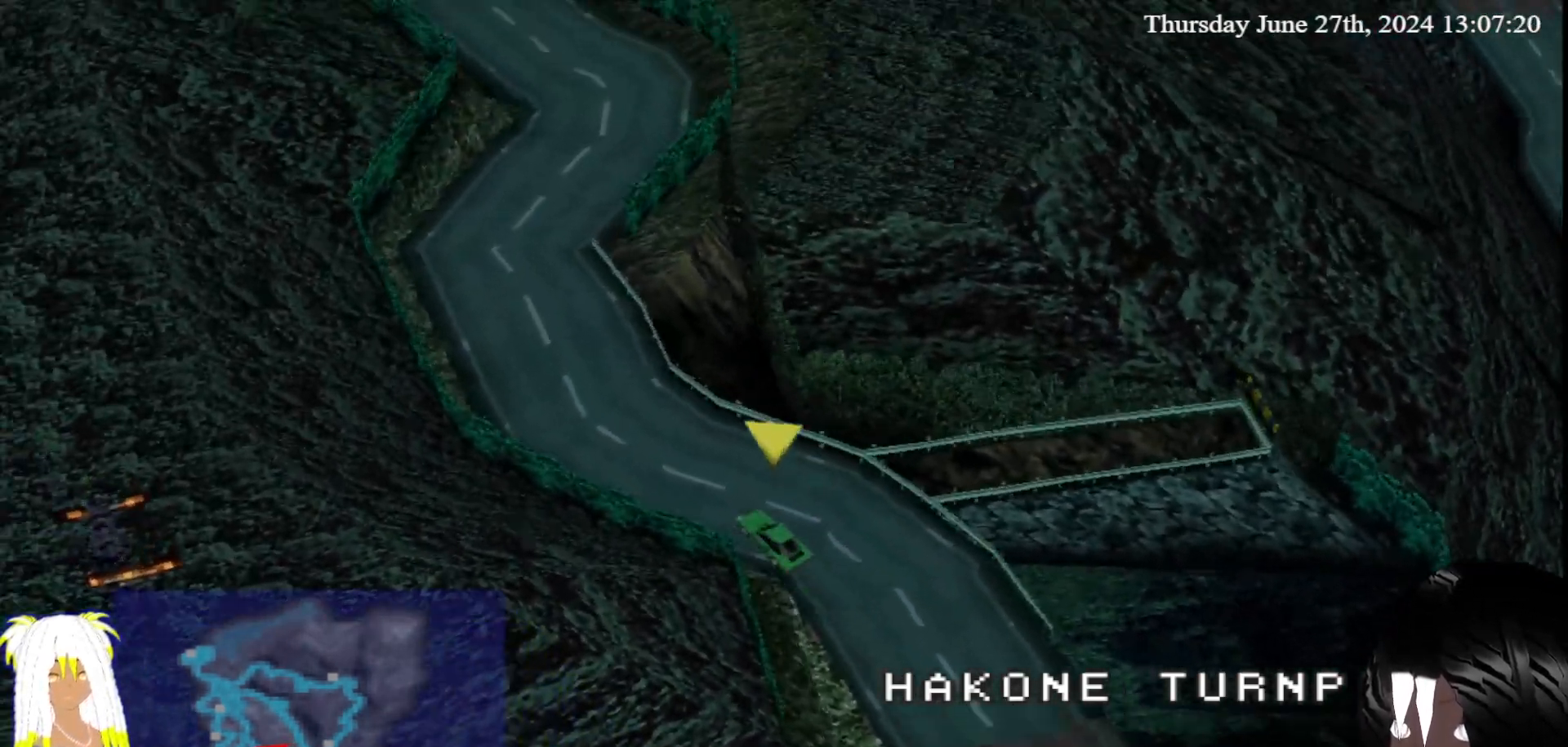
{"dt_ms": 500, "buttons": ["CROSS"], "left_stick": "right", "right_stick": "center", "events": [[50, "left_stick", "center"], [300, "left_stick", "right"]]}
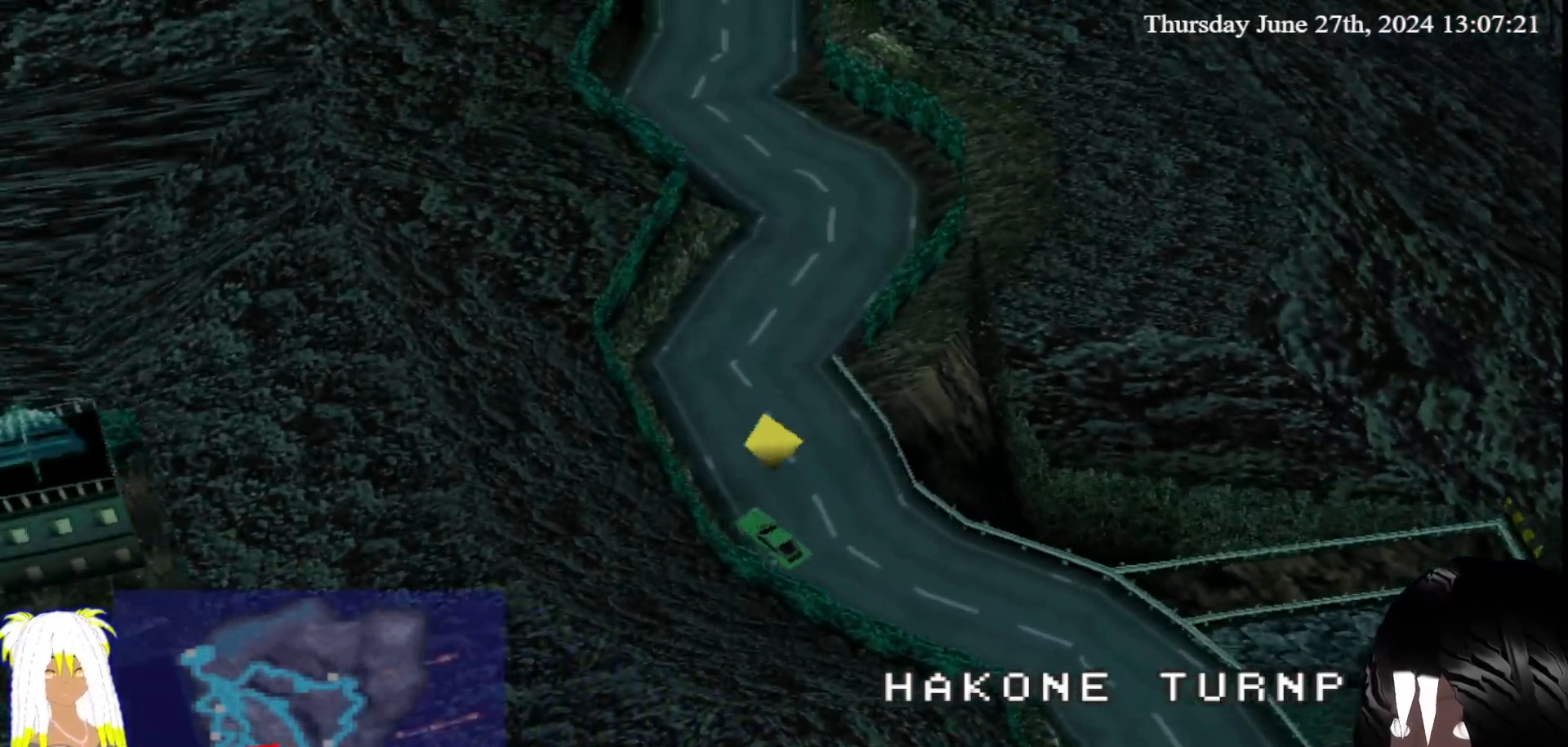
{"dt_ms": 500, "buttons": ["CROSS"], "left_stick": "center", "right_stick": "center", "events": [[67, "left_stick", "center"], [167, "left_stick", "right"], [317, "left_stick", "center"]]}
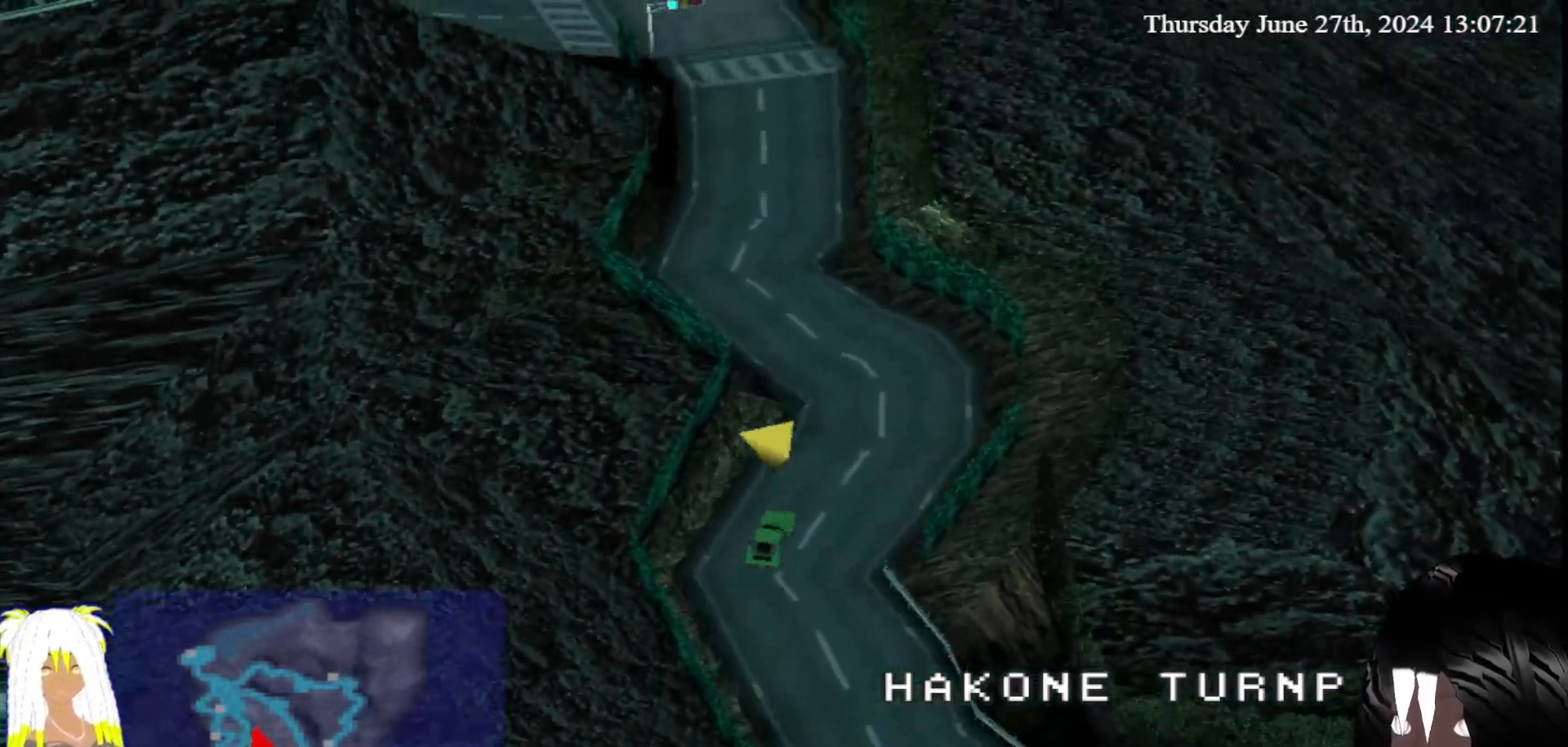
{"dt_ms": 500, "buttons": ["CROSS"], "left_stick": "center", "right_stick": "center", "events": [[83, "left_stick", "left"], [350, "left_stick", "center"]]}
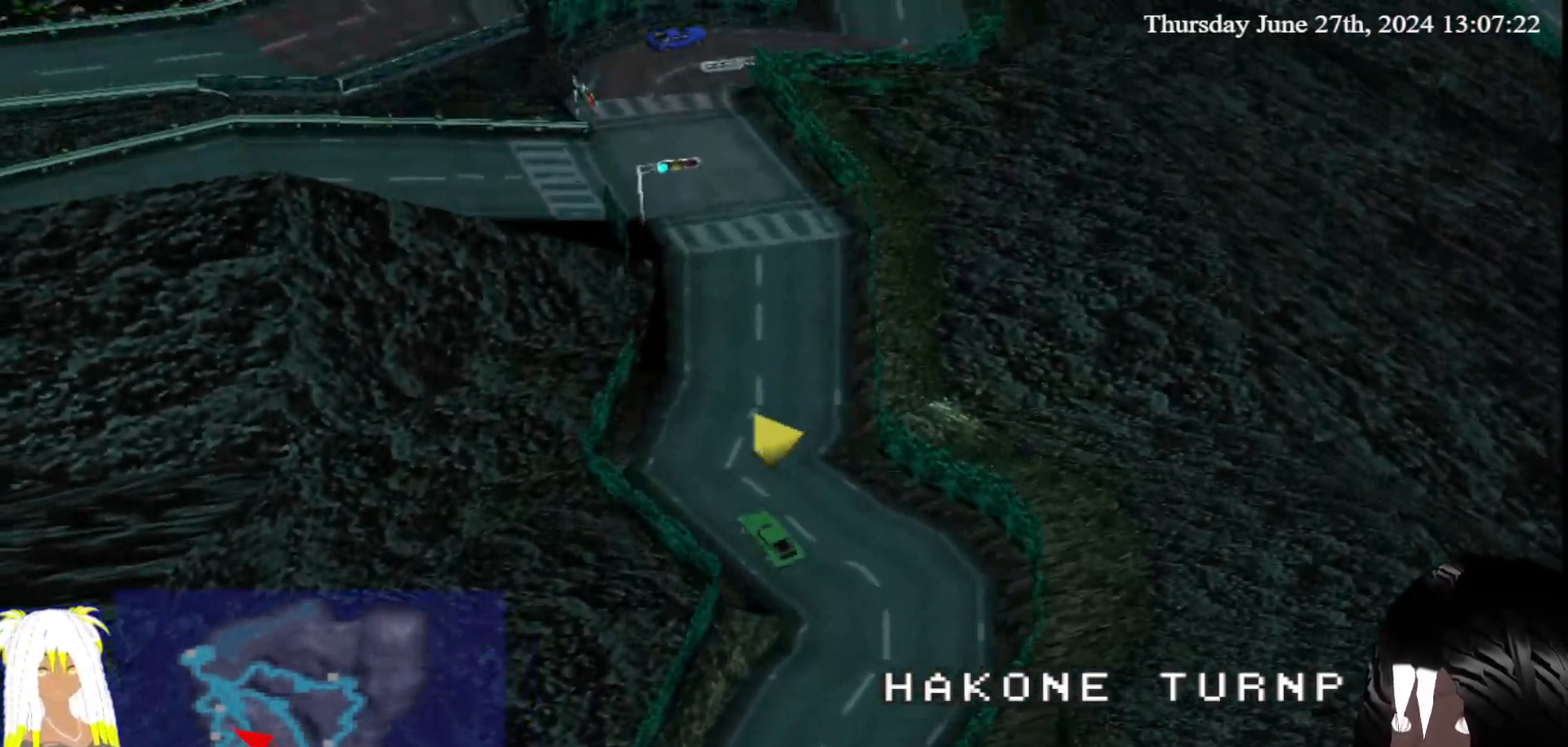
{"dt_ms": 500, "buttons": ["CROSS"], "left_stick": "center", "right_stick": "center"}
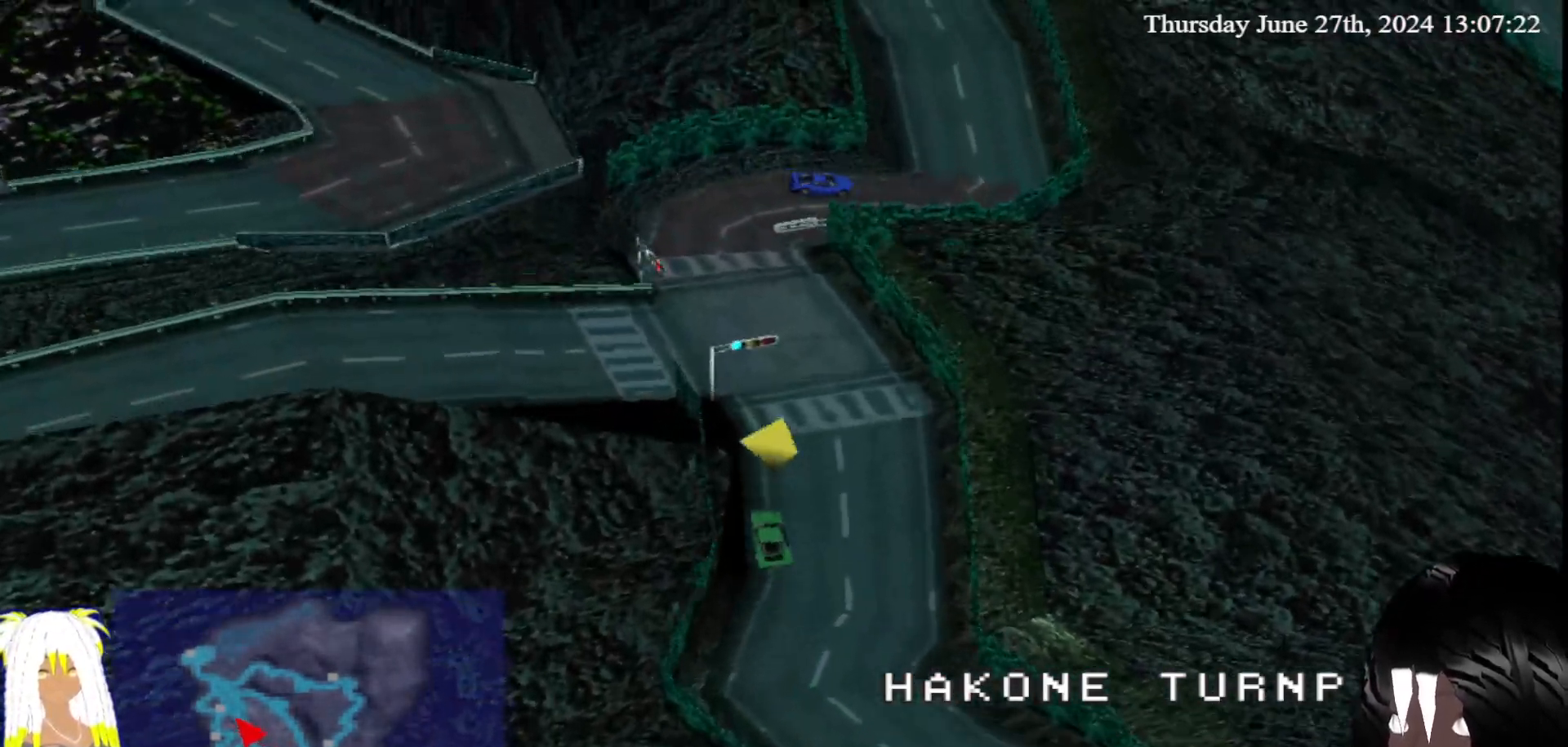
{"dt_ms": 500, "buttons": ["CROSS"], "left_stick": "left", "right_stick": "center", "events": [[17, "left_stick", "left"]]}
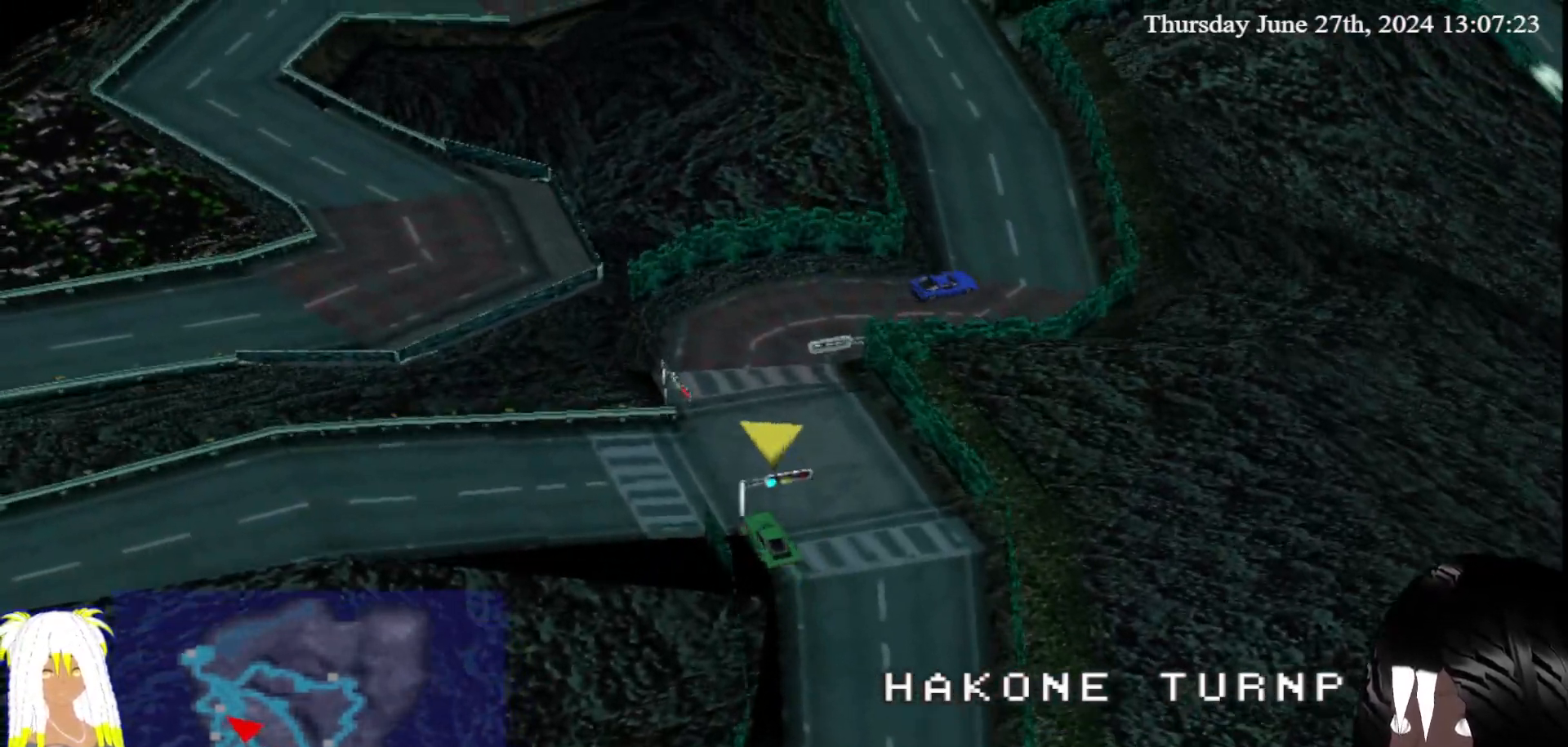
{"dt_ms": 500, "buttons": ["CROSS"], "left_stick": "center", "right_stick": "center", "events": [[400, "left_stick", "center"]]}
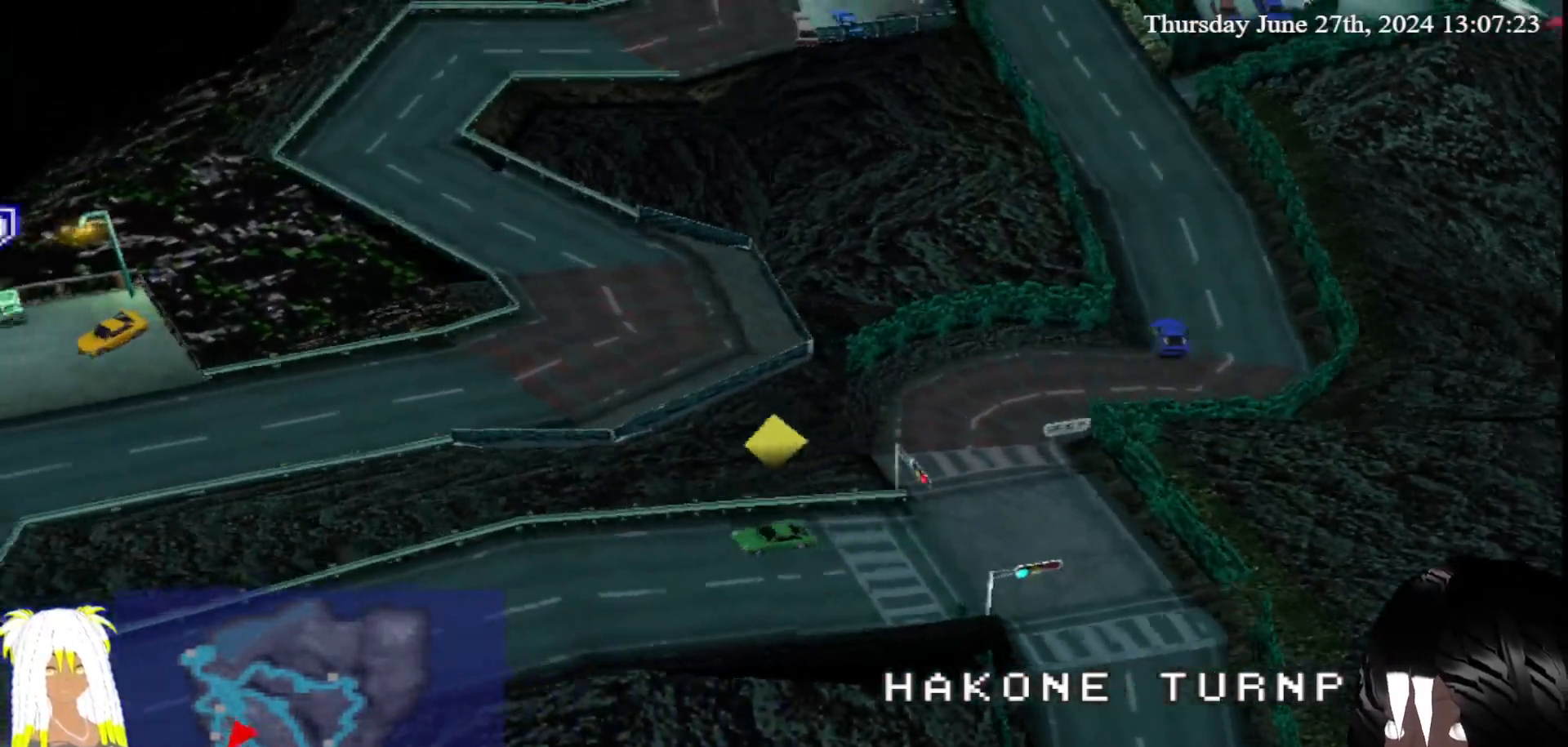
{"dt_ms": 500, "buttons": ["CROSS"], "left_stick": "center", "right_stick": "center", "events": []}
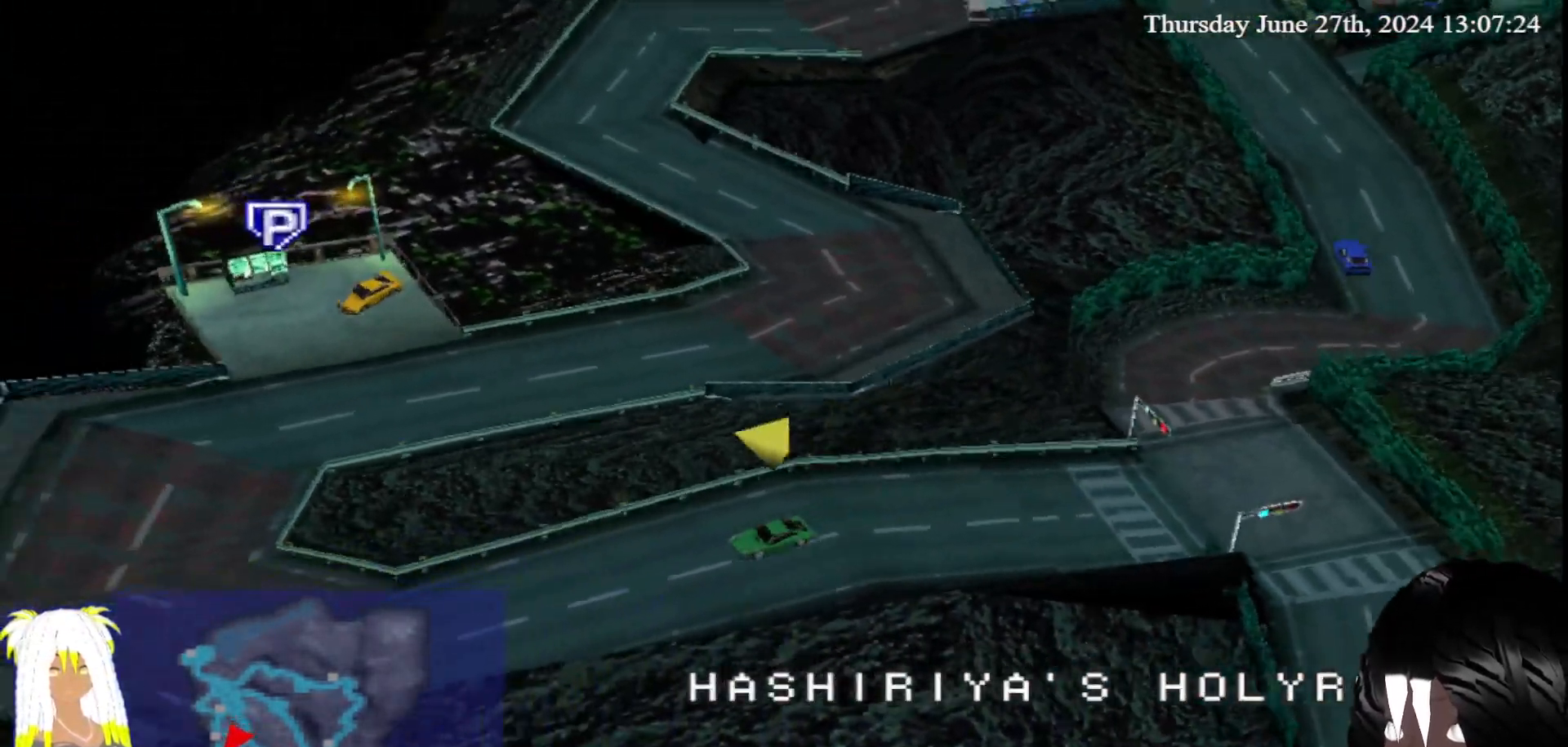
{"dt_ms": 500, "buttons": ["CROSS"], "left_stick": "right", "right_stick": "center", "events": [[417, "left_stick", "right"]]}
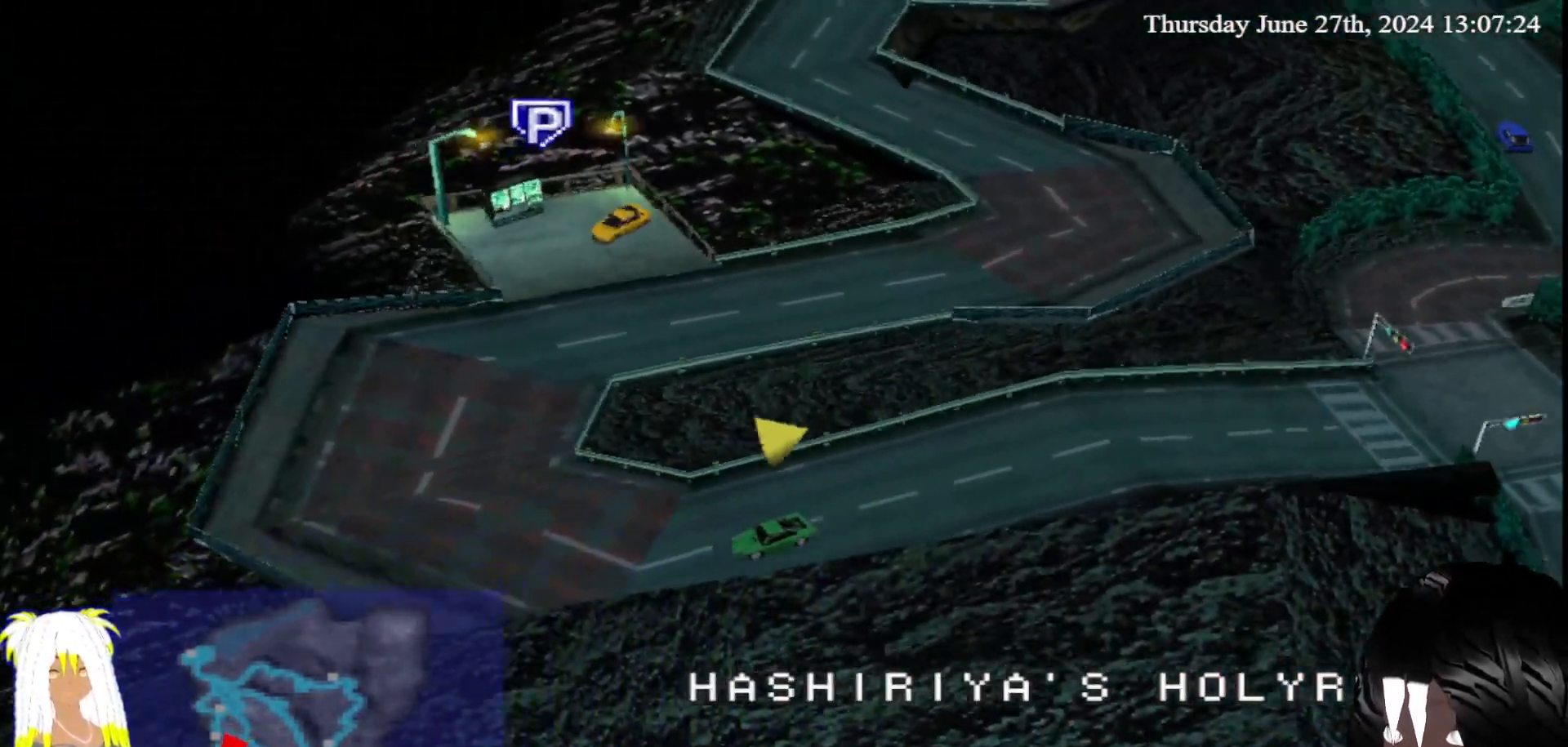
{"dt_ms": 500, "buttons": ["CROSS"], "left_stick": "right", "right_stick": "center", "events": []}
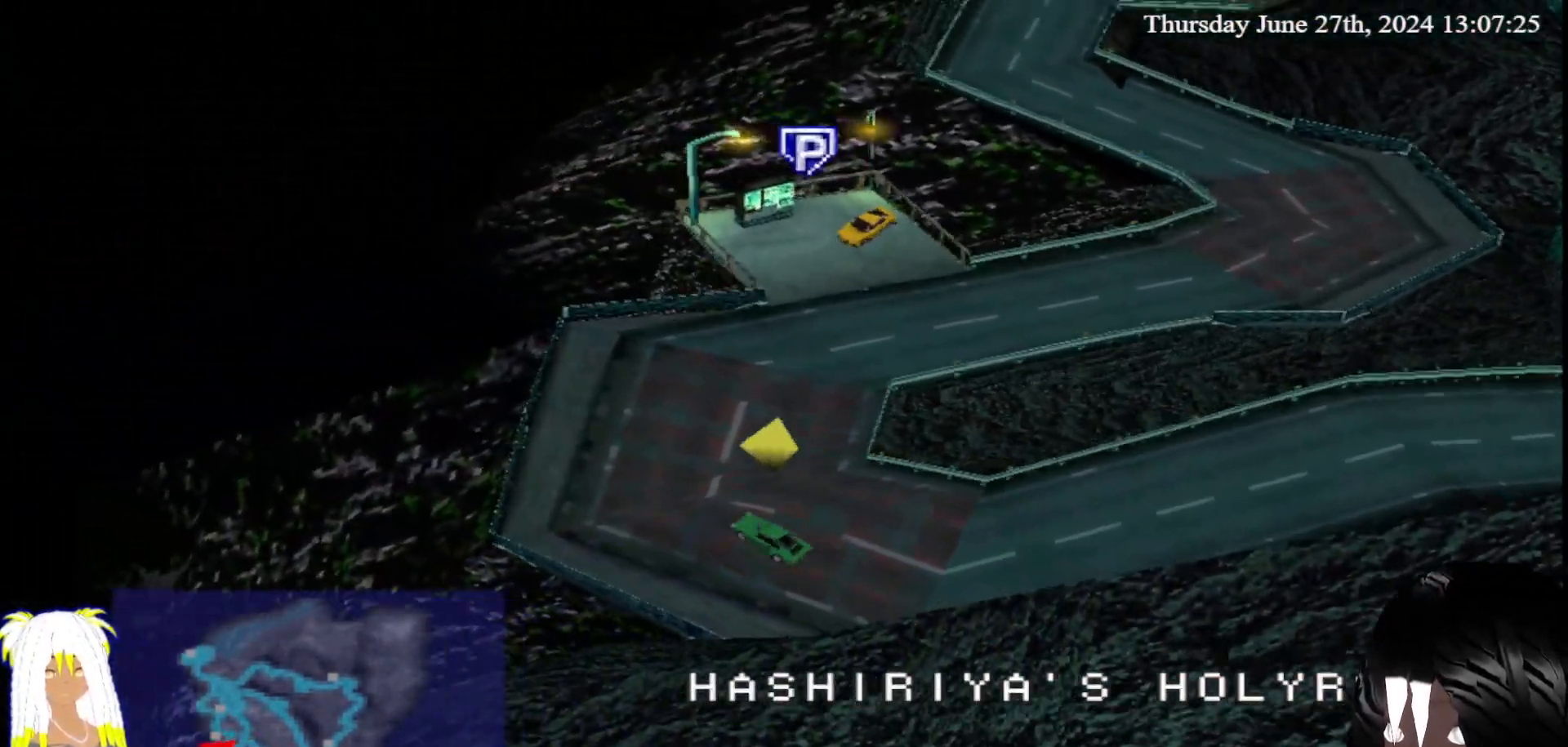
{"dt_ms": 500, "buttons": ["CROSS"], "left_stick": "right", "right_stick": "center", "events": []}
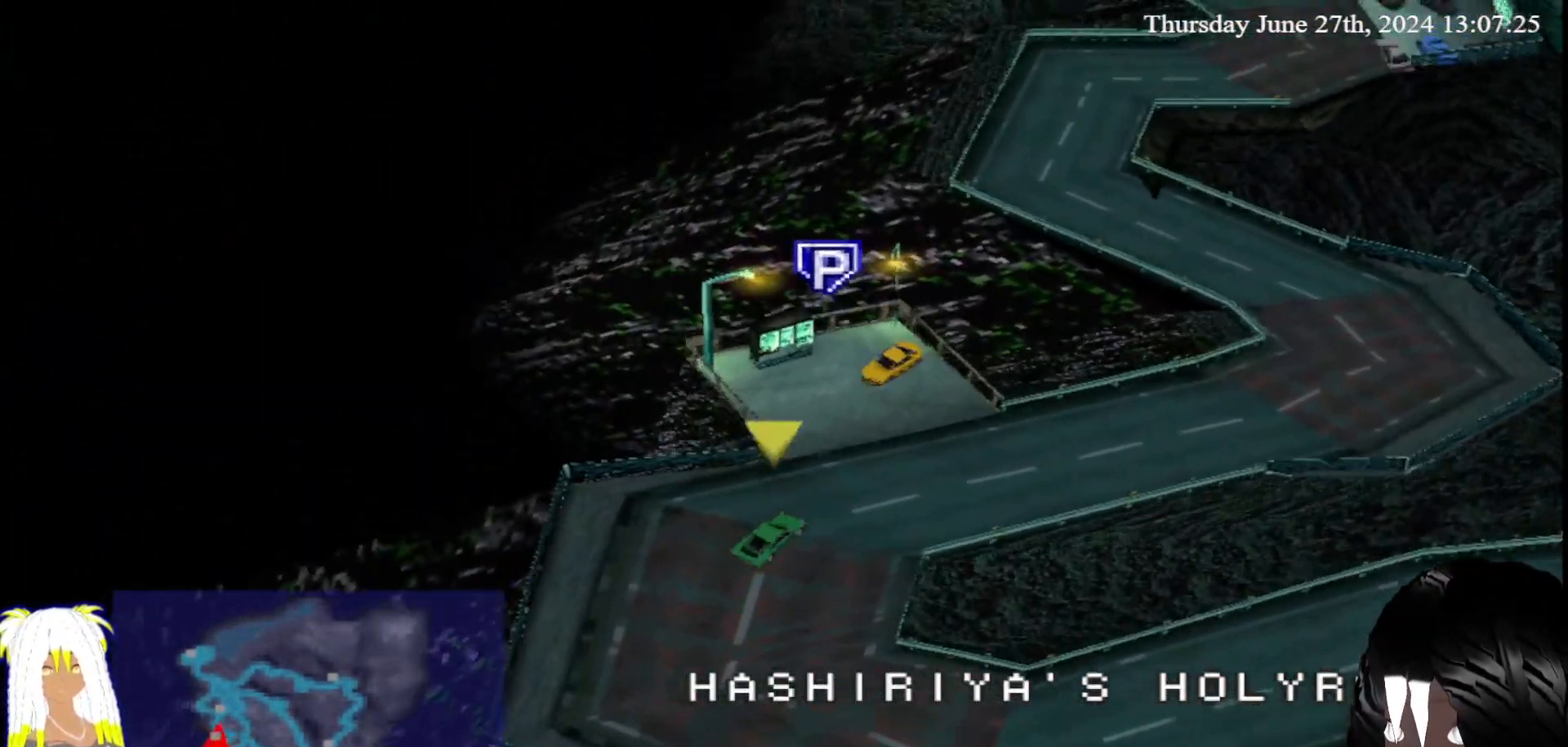
{"dt_ms": 1000, "buttons": ["CROSS"], "left_stick": "center", "right_stick": "center"}
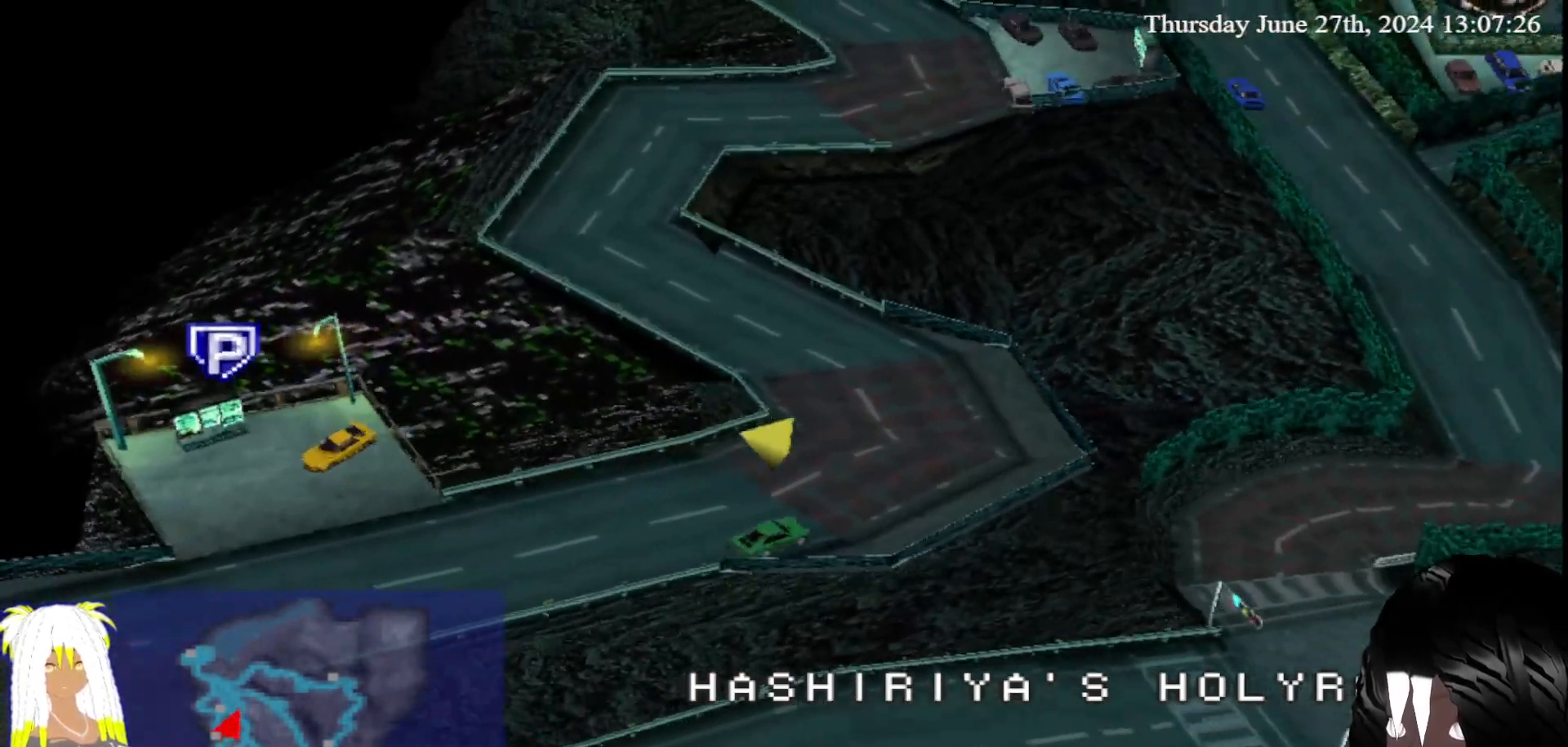
{"dt_ms": 500, "buttons": ["CROSS"], "left_stick": "center", "right_stick": "center", "events": [[67, "left_stick", "left"], [367, "left_stick", "center"]]}
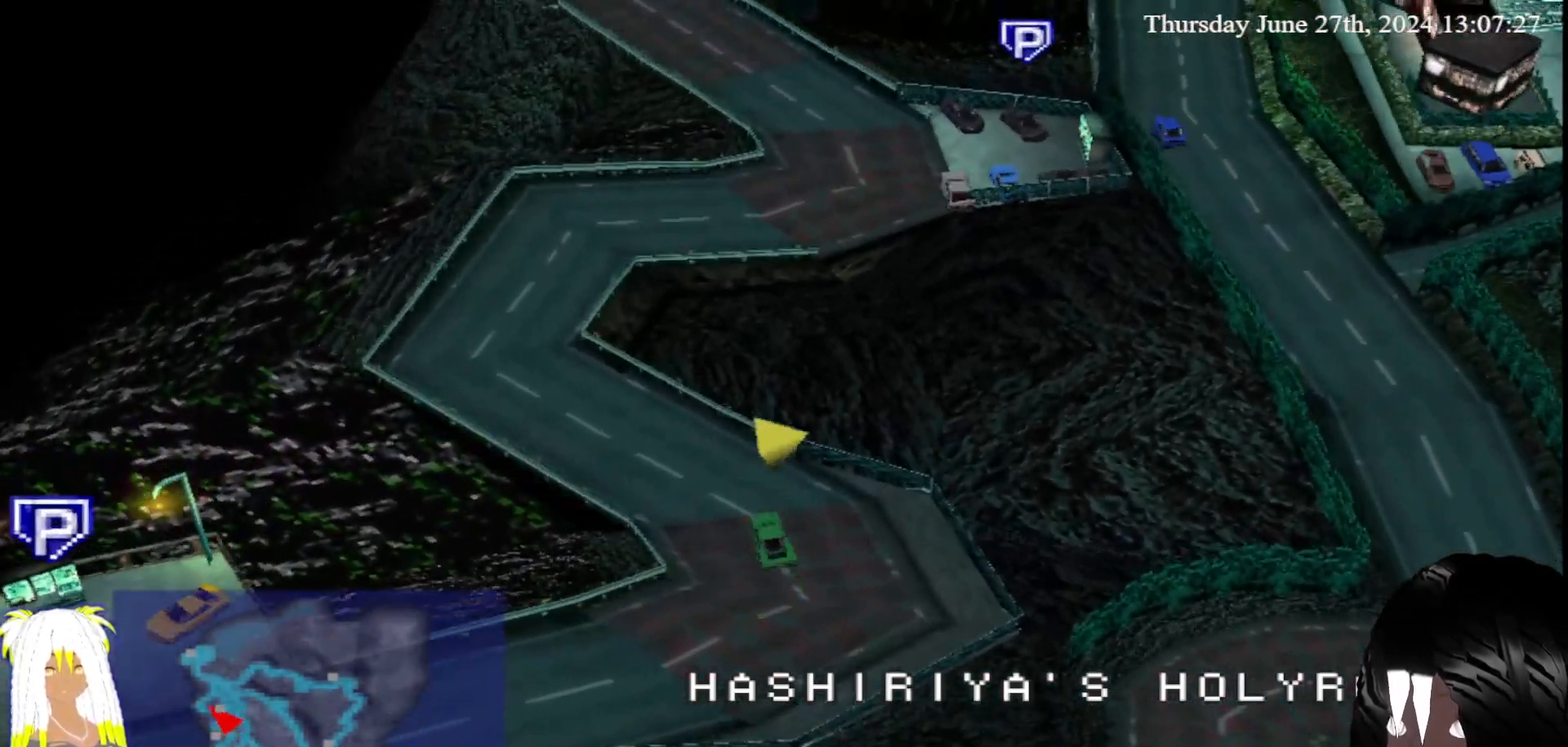
{"dt_ms": 500, "buttons": ["CROSS"], "left_stick": "center", "right_stick": "center"}
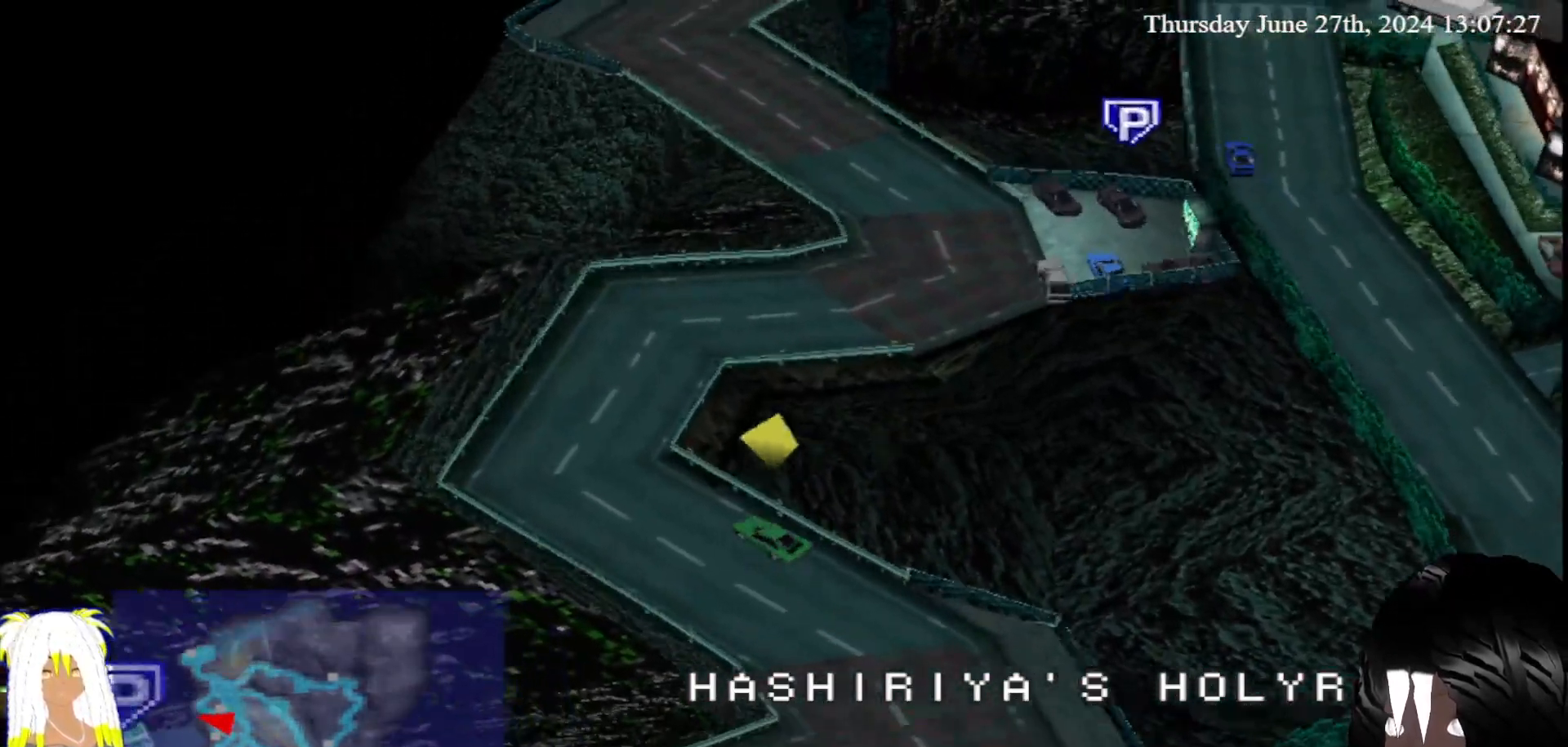
{"dt_ms": 500, "buttons": ["CROSS"], "left_stick": "right", "right_stick": "center", "events": [[67, "left_stick", "left"], [200, "left_stick", "down-right"], [367, "left_stick", "right"]]}
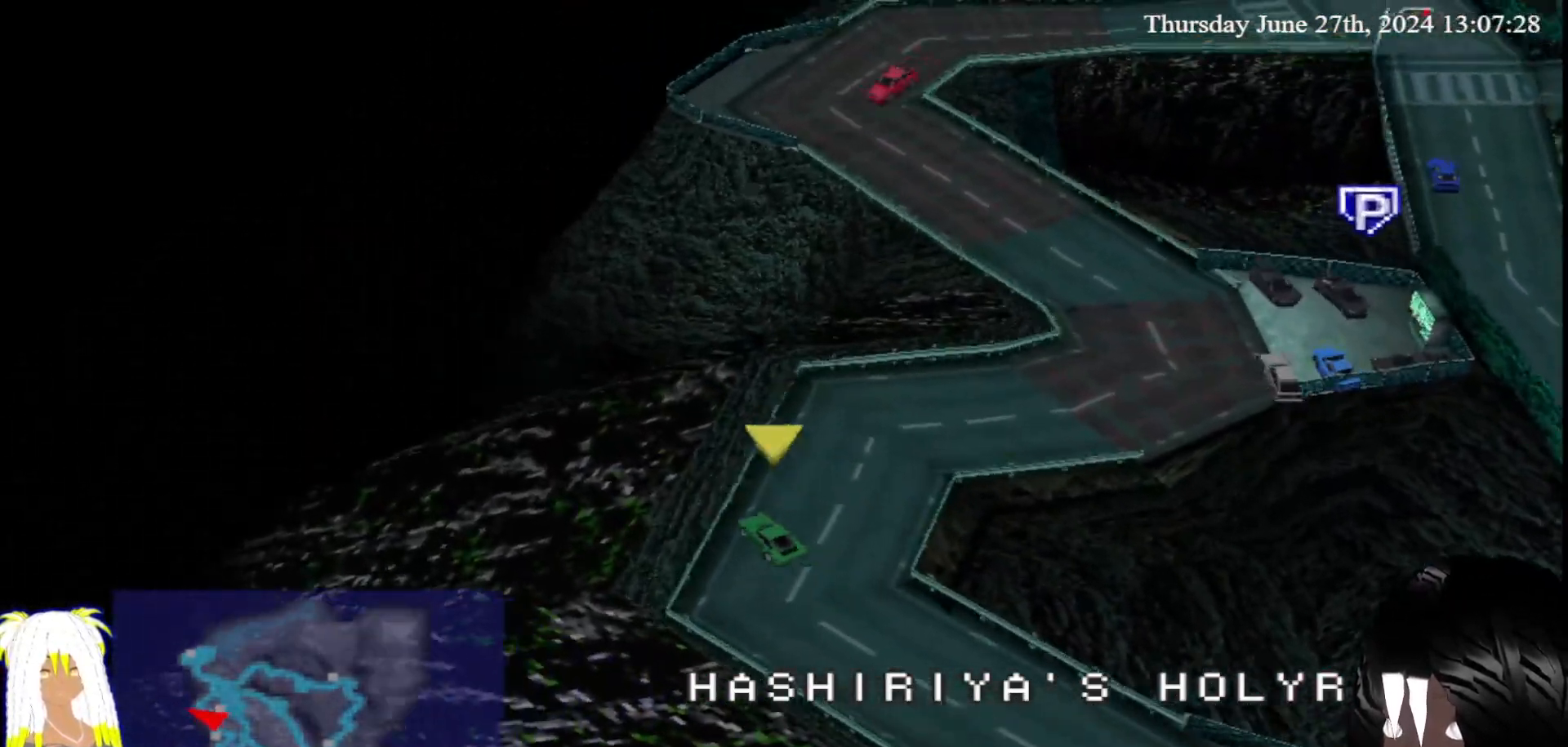
{"dt_ms": 500, "buttons": ["CROSS"], "left_stick": "left", "right_stick": "center", "events": [[333, "left_stick", "left"]]}
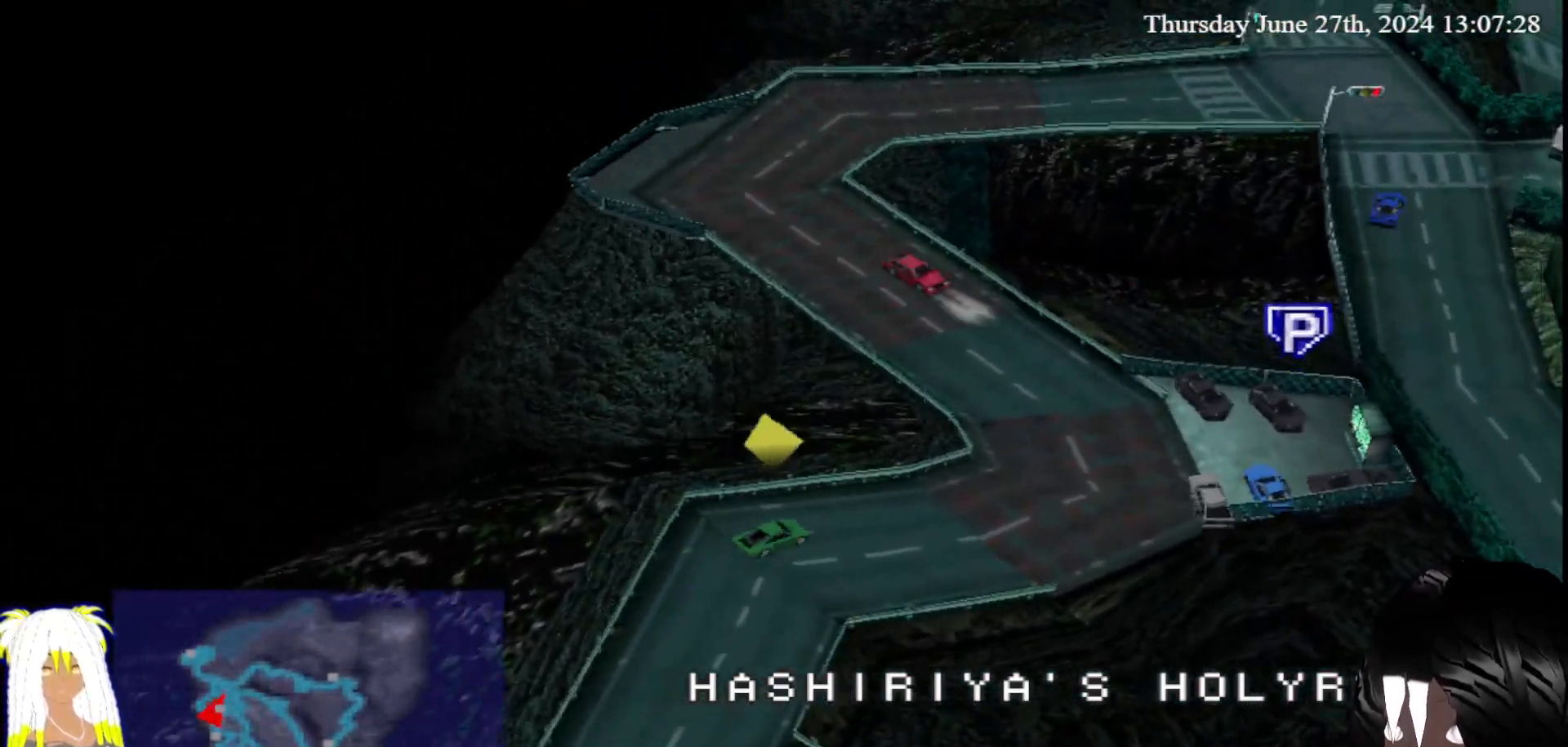
{"dt_ms": 500, "buttons": ["CROSS"], "left_stick": "down-left", "right_stick": "center", "events": [[200, "left_stick", "down-left"]]}
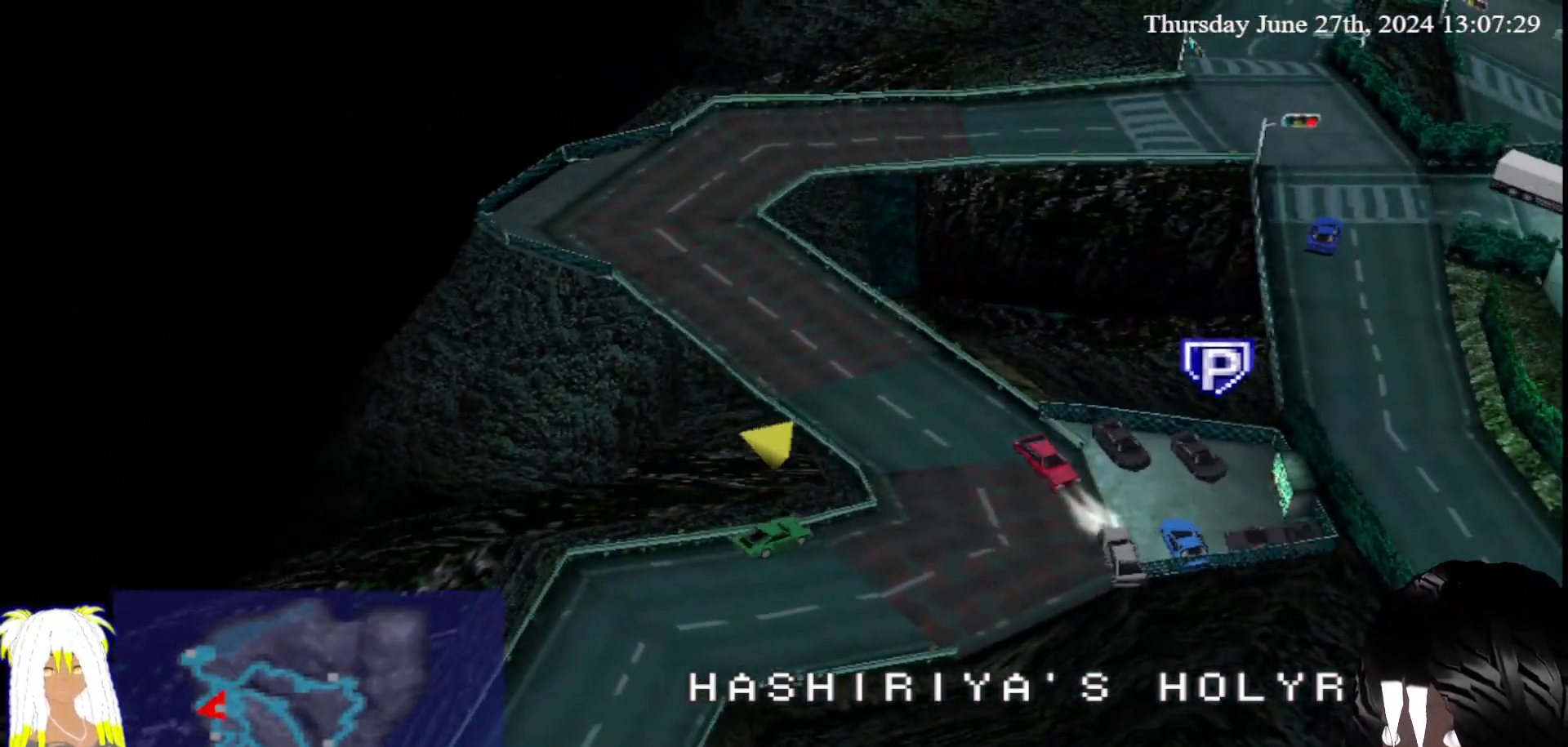
{"dt_ms": 500, "buttons": ["CROSS"], "left_stick": "down-left", "right_stick": "center", "events": []}
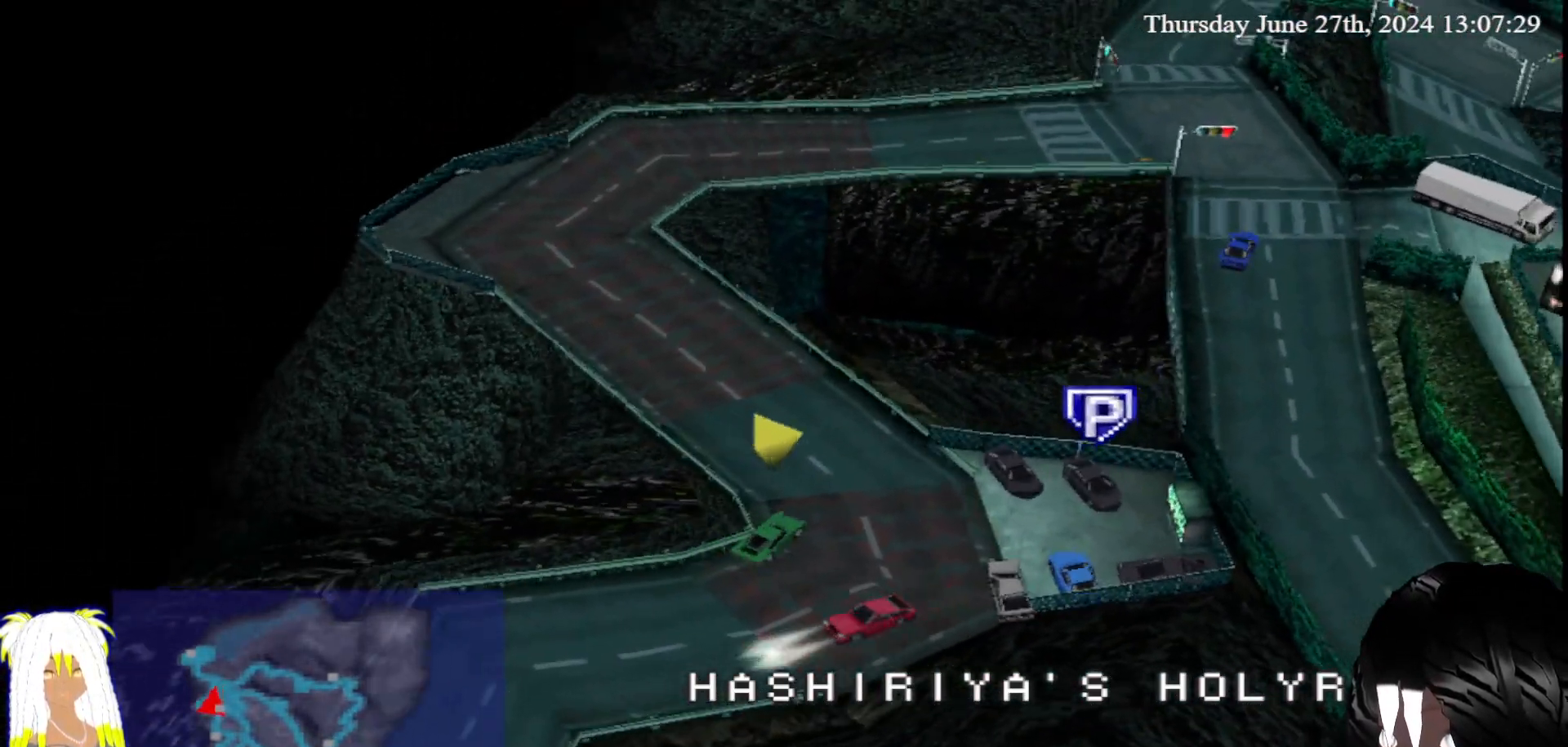
{"dt_ms": 500, "buttons": ["CROSS"], "left_stick": "center", "right_stick": "center", "events": [[450, "left_stick", "center"]]}
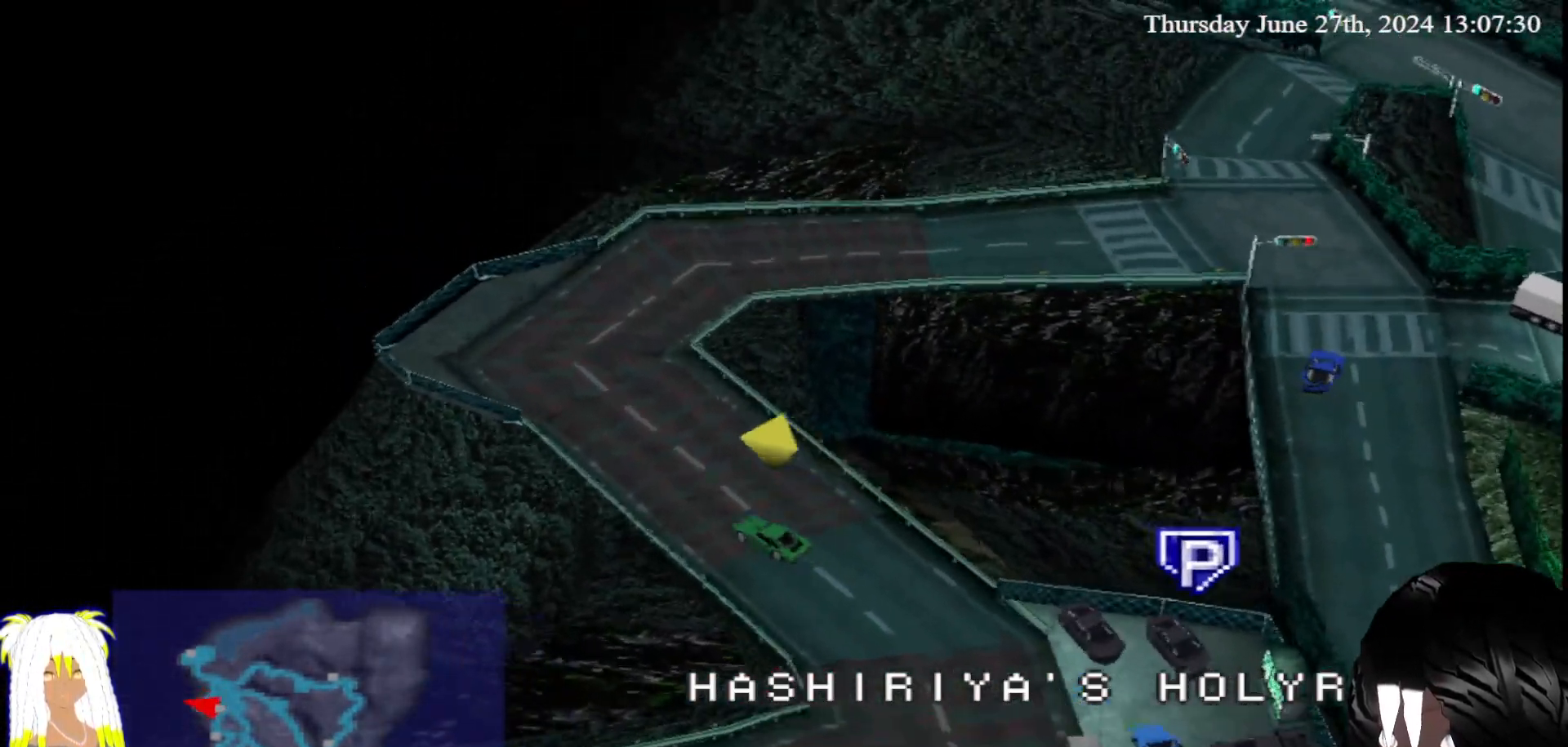
{"dt_ms": 500, "buttons": ["CROSS"], "left_stick": "right", "right_stick": "center"}
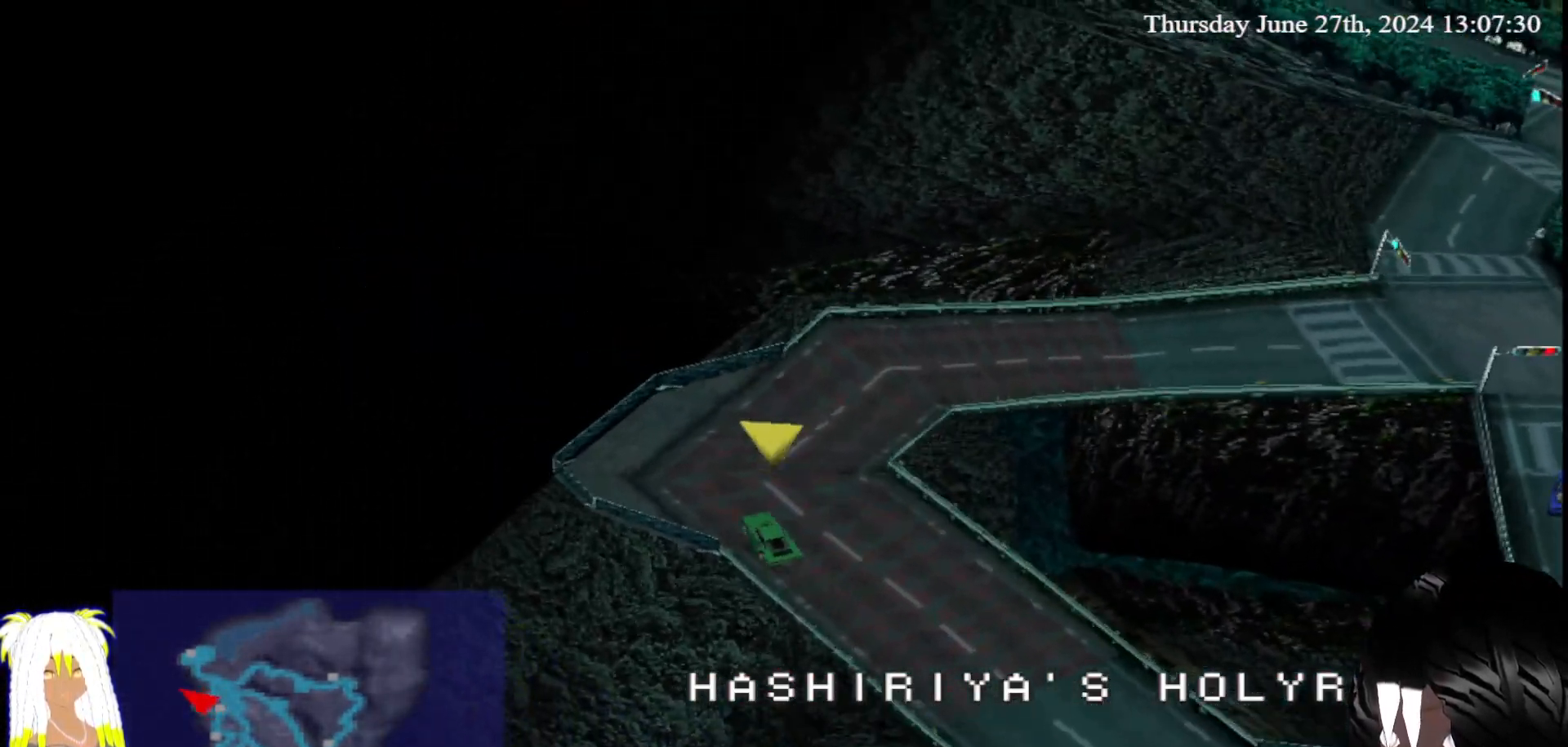
{"dt_ms": 500, "buttons": ["CROSS"], "left_stick": "right", "right_stick": "center", "events": []}